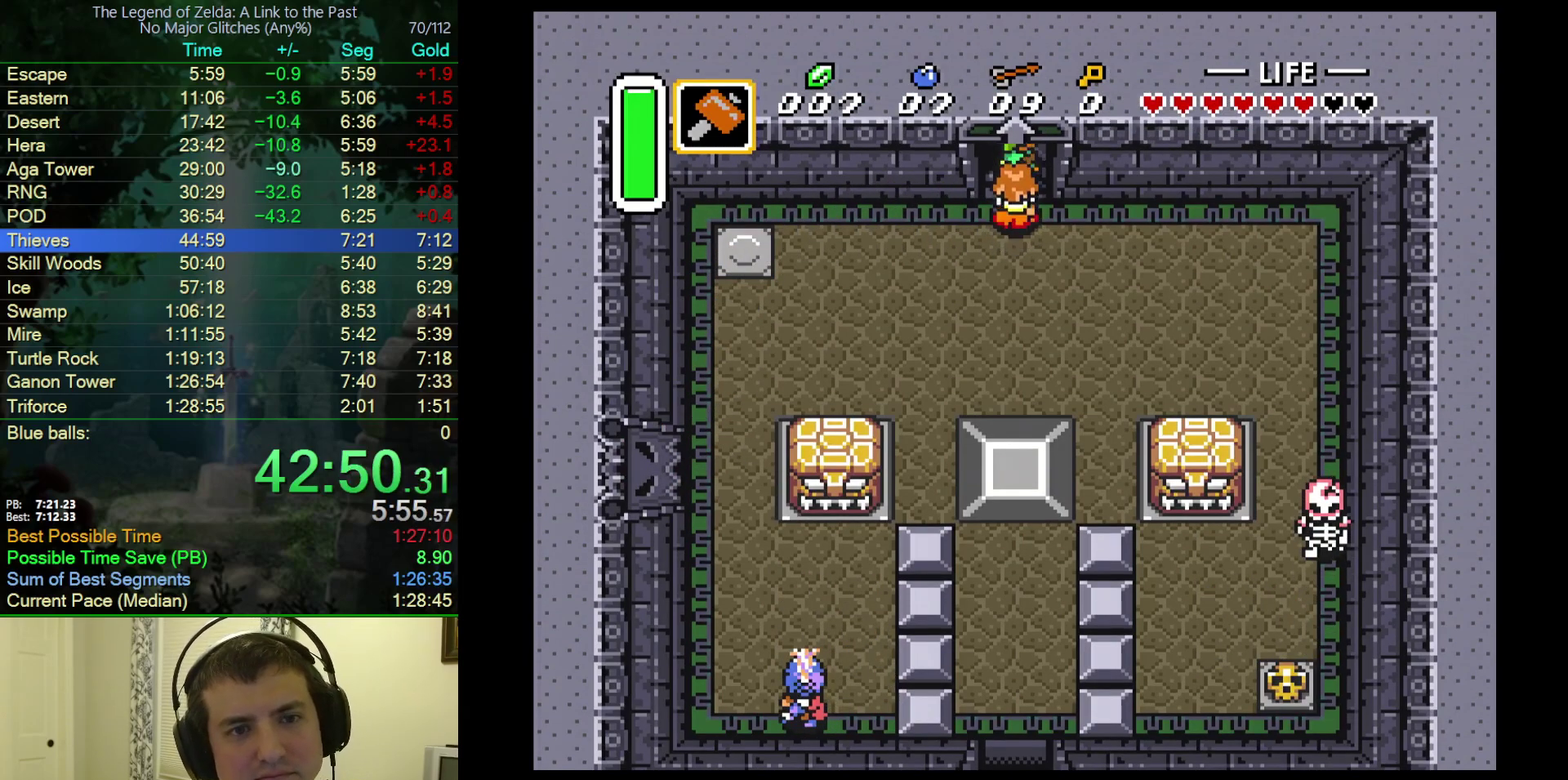
Gameplay with a controller (Nintendo layout); each line is a JSON object with the inputs held at the frame after it. "events" lists button and stick changes between this image and that frame as [ms after this image, input, new state], when the widget could be followed in between. Not read: L3 R3.
{"buttons": [], "events": []}
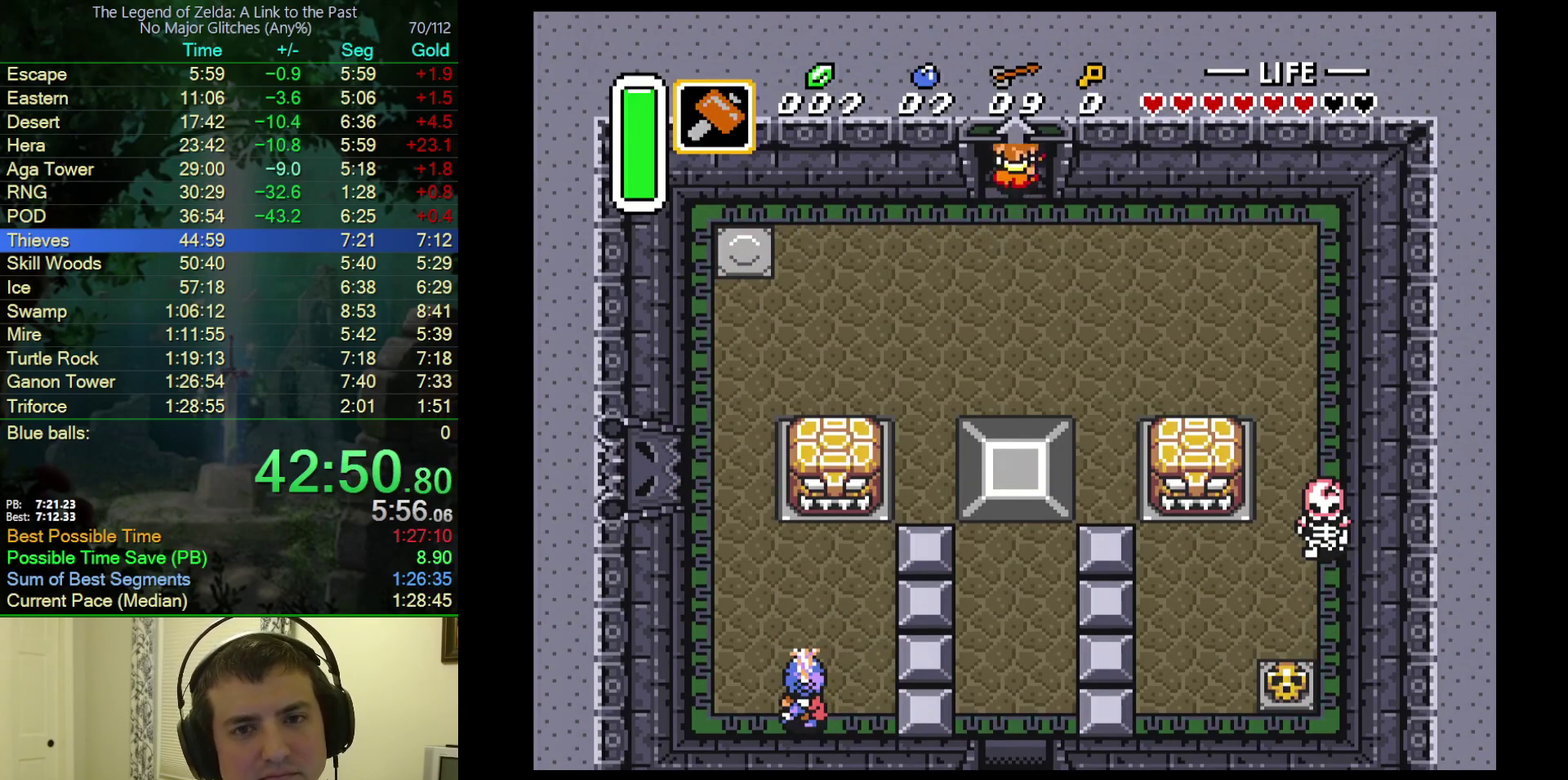
{"buttons": [], "events": []}
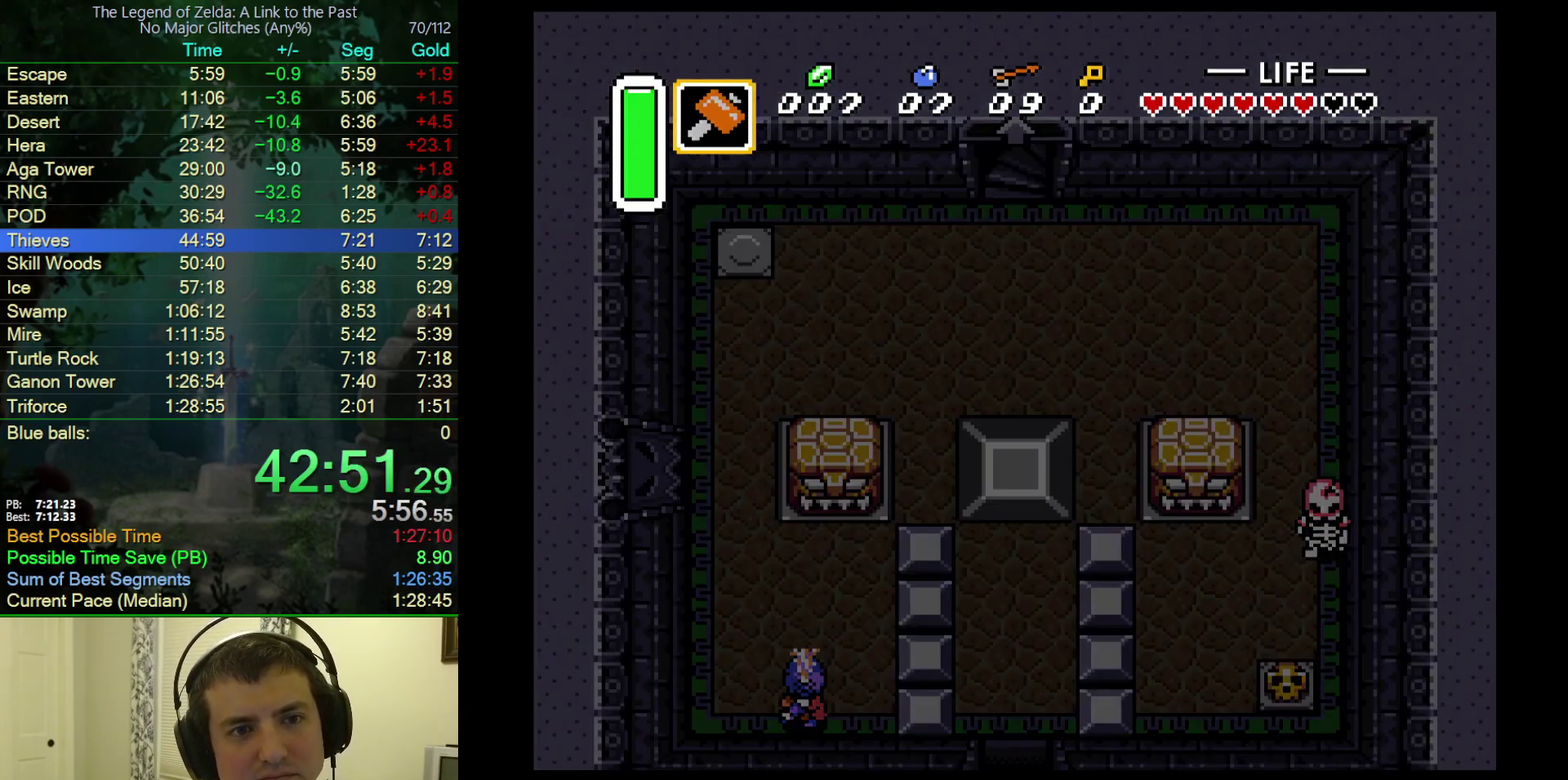
{"buttons": [], "events": []}
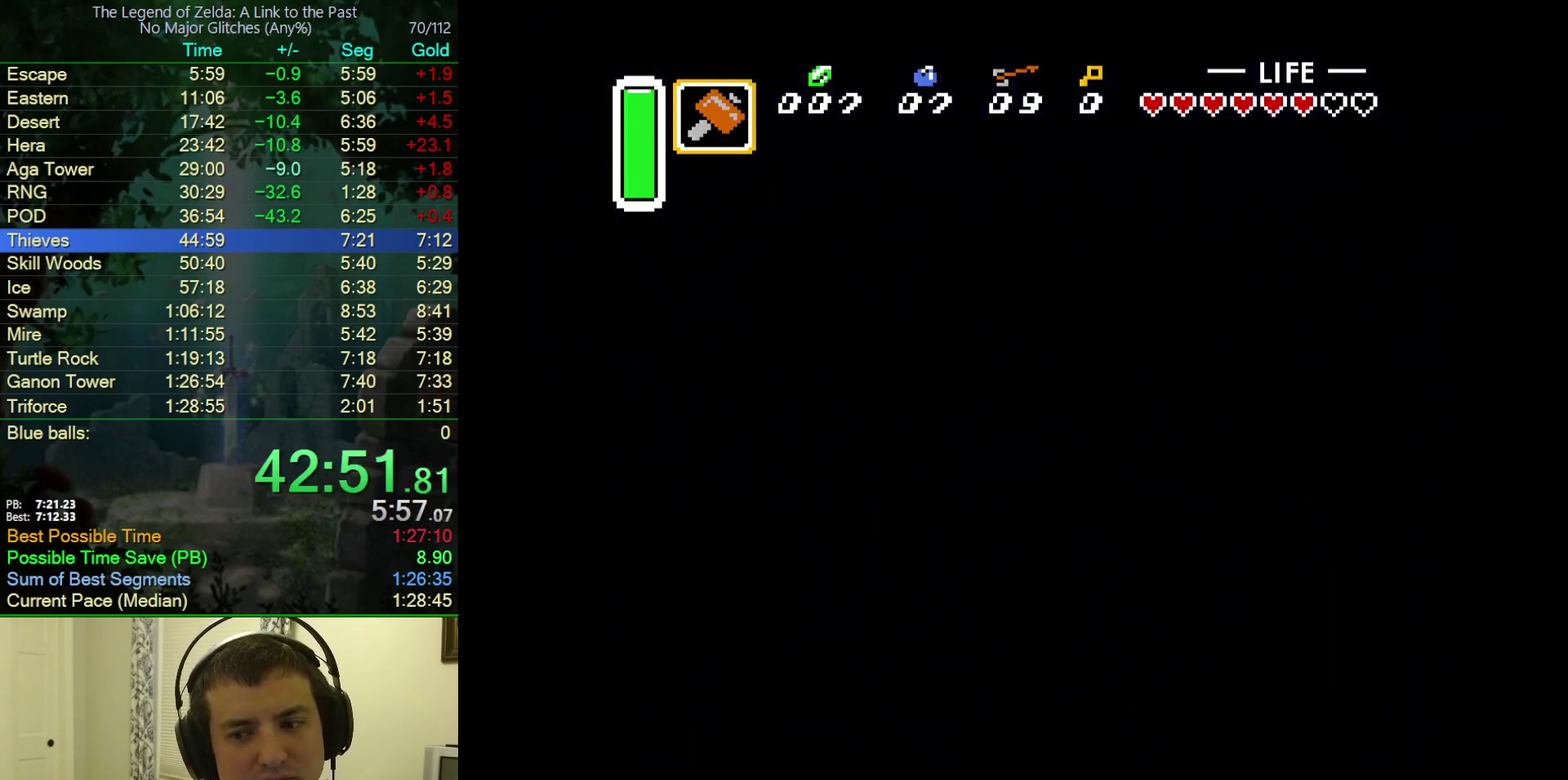
{"buttons": ["DPAD_RIGHT"], "events": [[250, "DPAD_RIGHT", "down"]]}
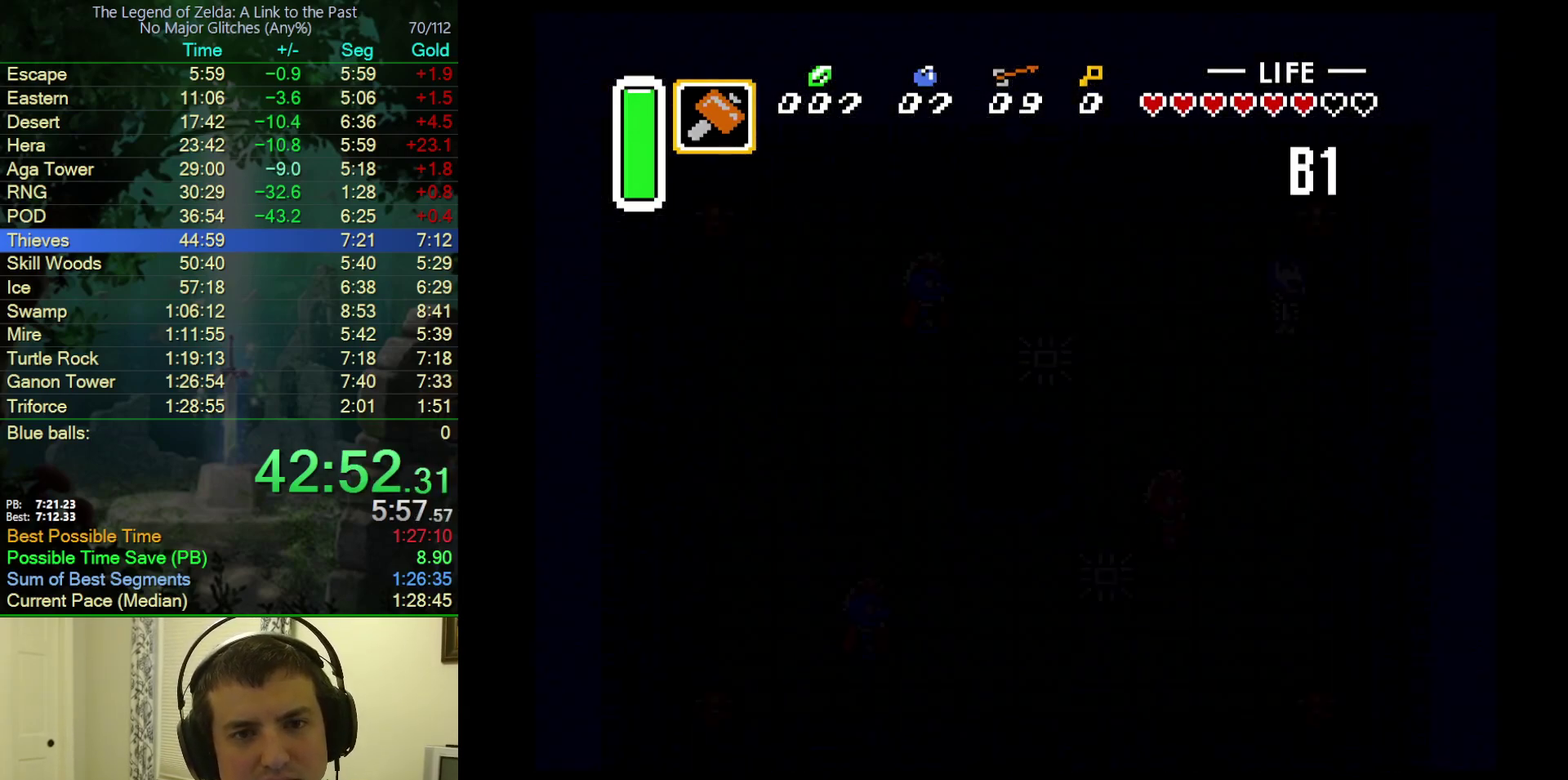
{"buttons": ["DPAD_RIGHT"], "events": []}
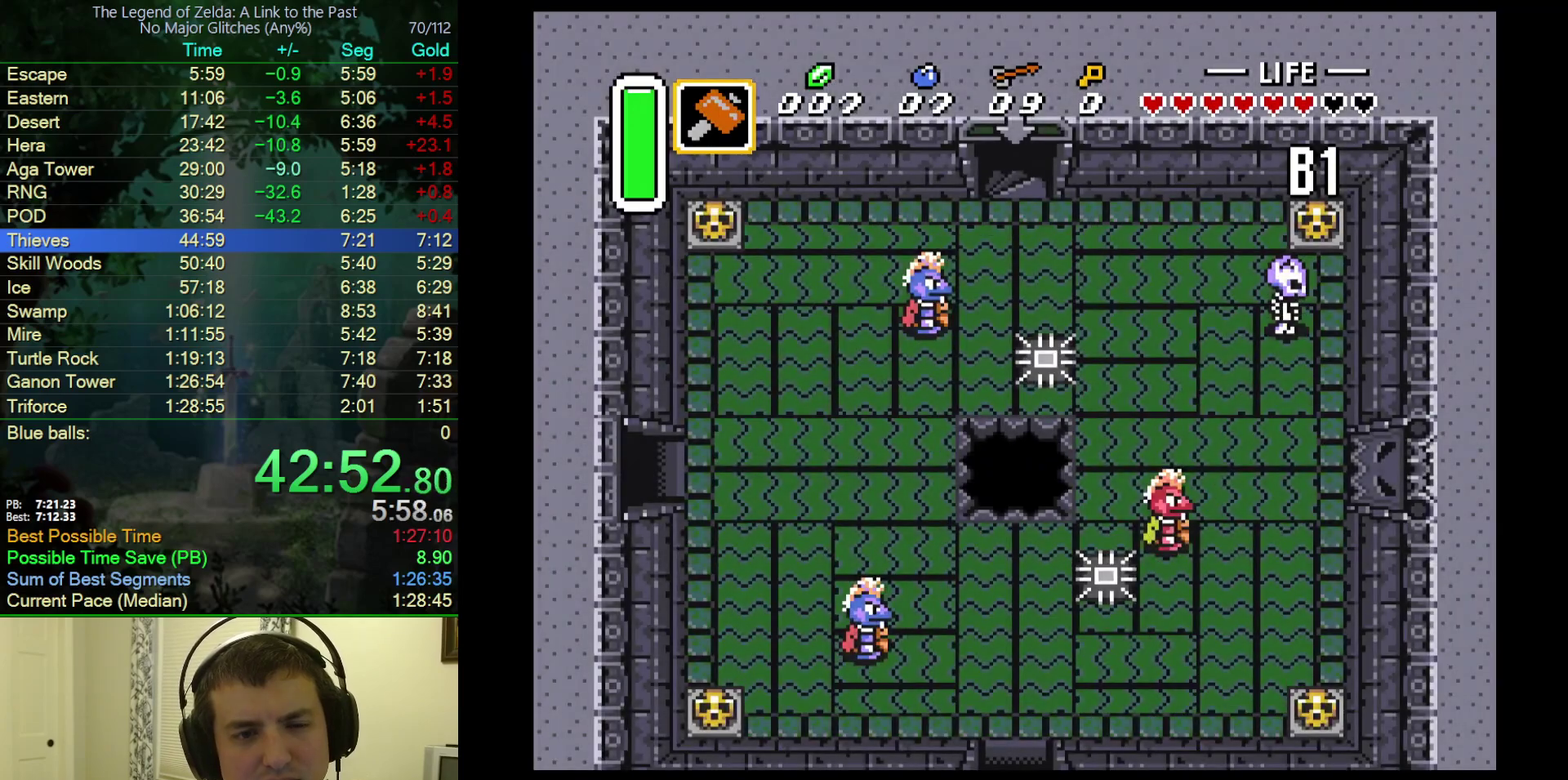
{"buttons": ["DPAD_RIGHT"], "events": []}
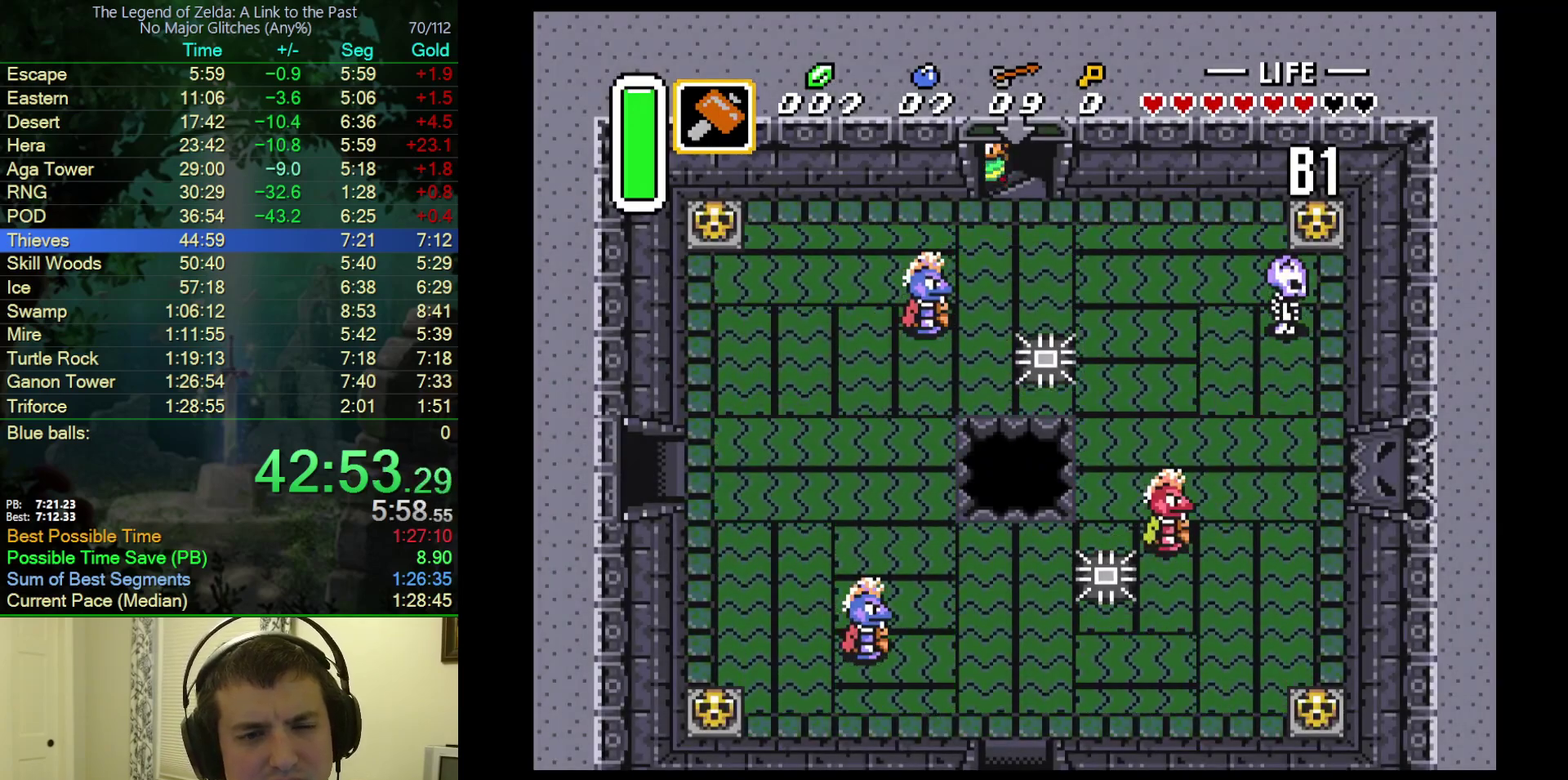
{"buttons": ["DPAD_RIGHT"], "events": []}
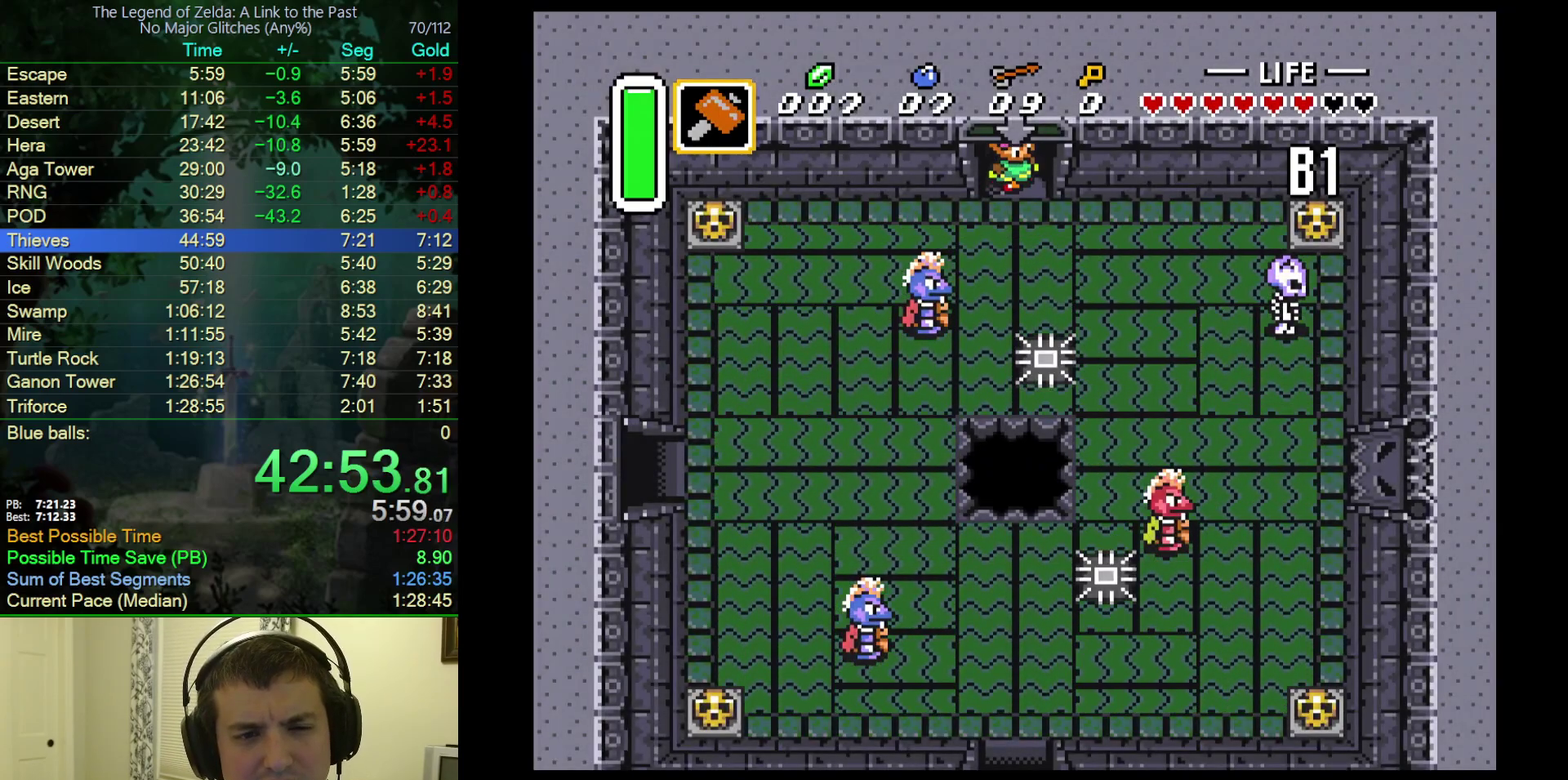
{"buttons": ["DPAD_RIGHT"], "events": []}
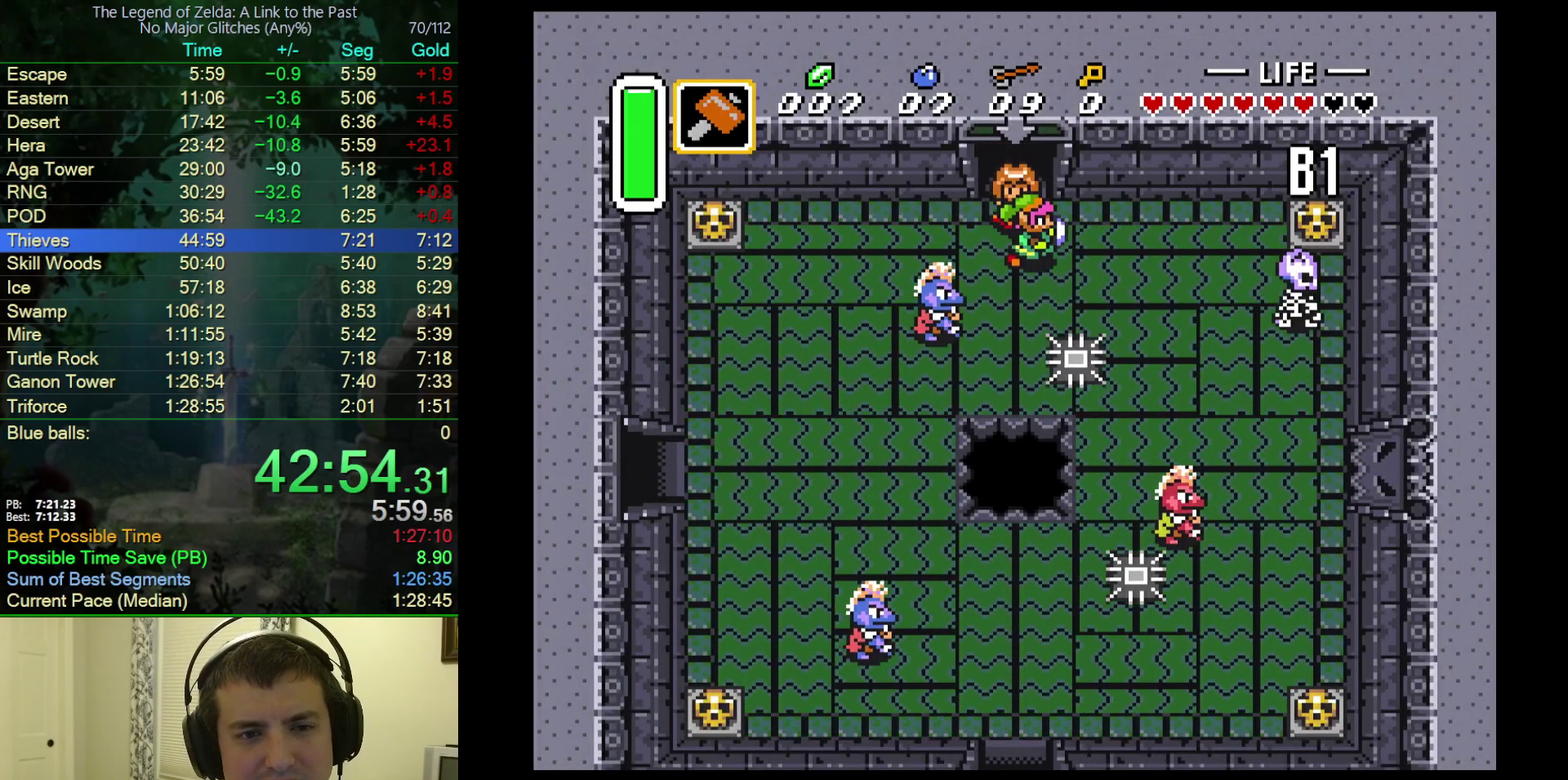
{"buttons": ["DPAD_RIGHT"], "events": [[300, "DPAD_UP", "down"], [467, "DPAD_UP", "up"]]}
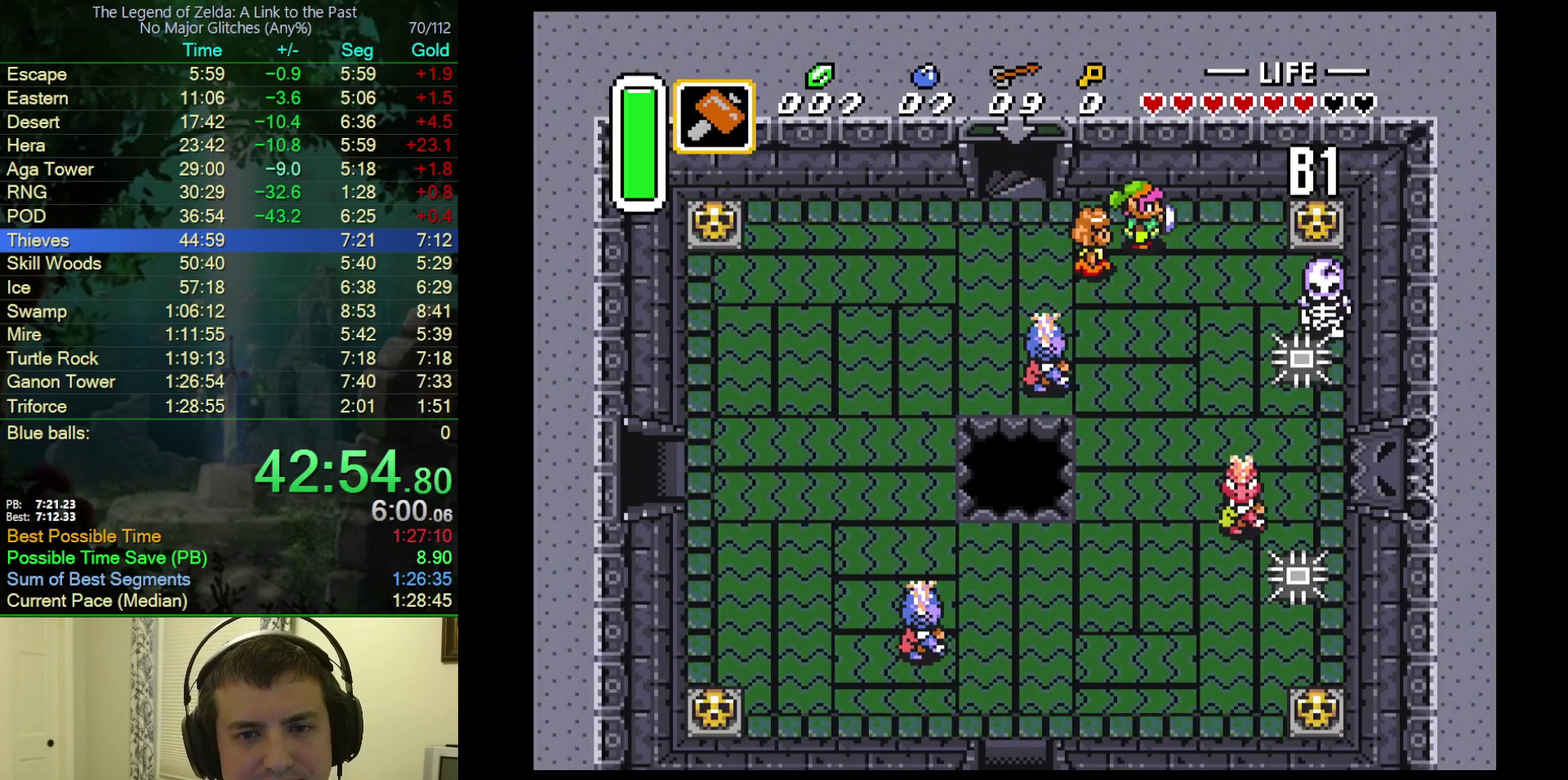
{"buttons": ["DPAD_RIGHT"], "events": []}
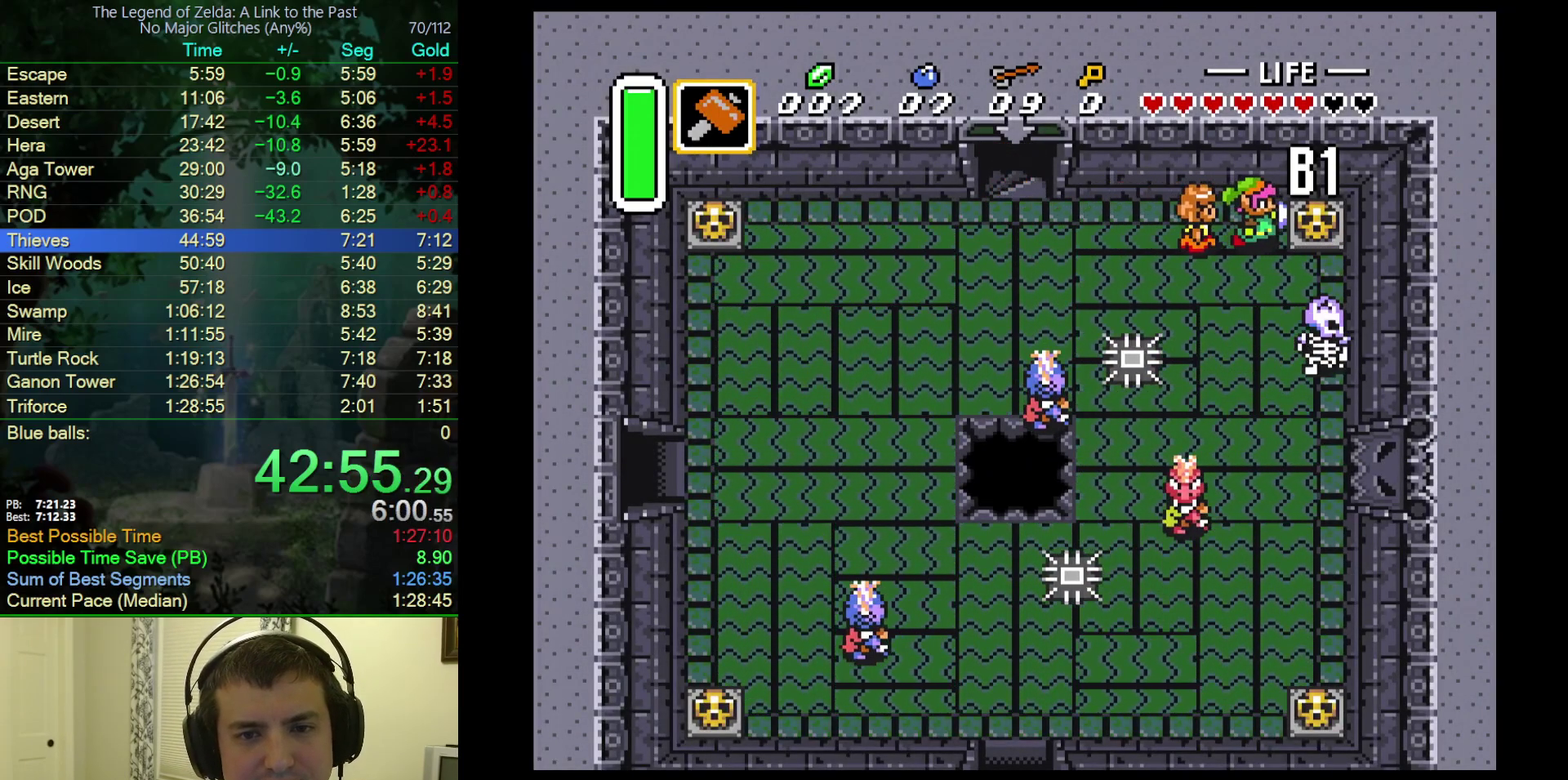
{"buttons": ["DPAD_RIGHT"], "events": [[50, "Y", "down"], [183, "Y", "up"]]}
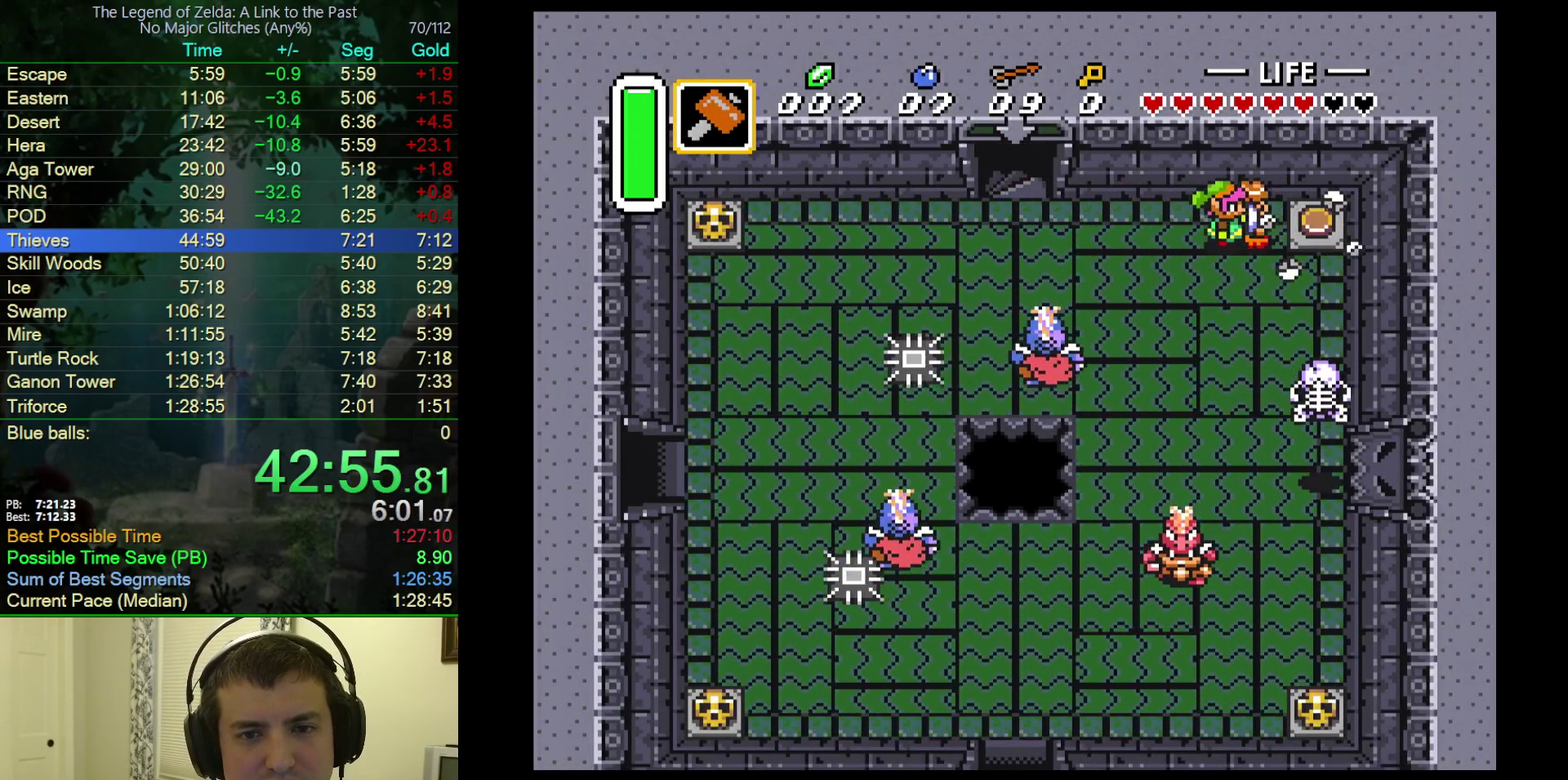
{"buttons": ["DPAD_RIGHT"], "events": []}
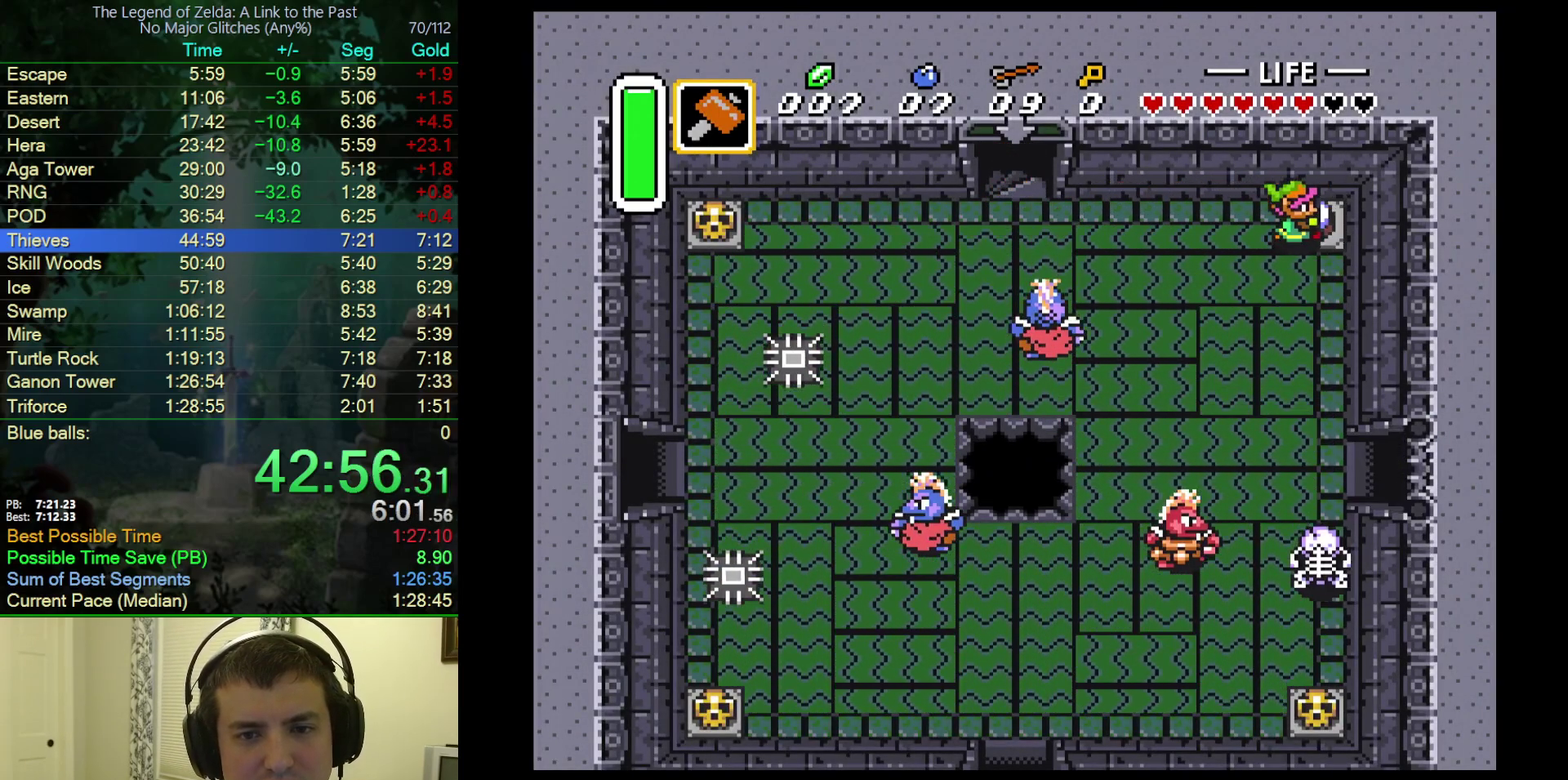
{"buttons": ["DPAD_DOWN"], "events": [[167, "DPAD_DOWN", "down"], [267, "DPAD_RIGHT", "up"]]}
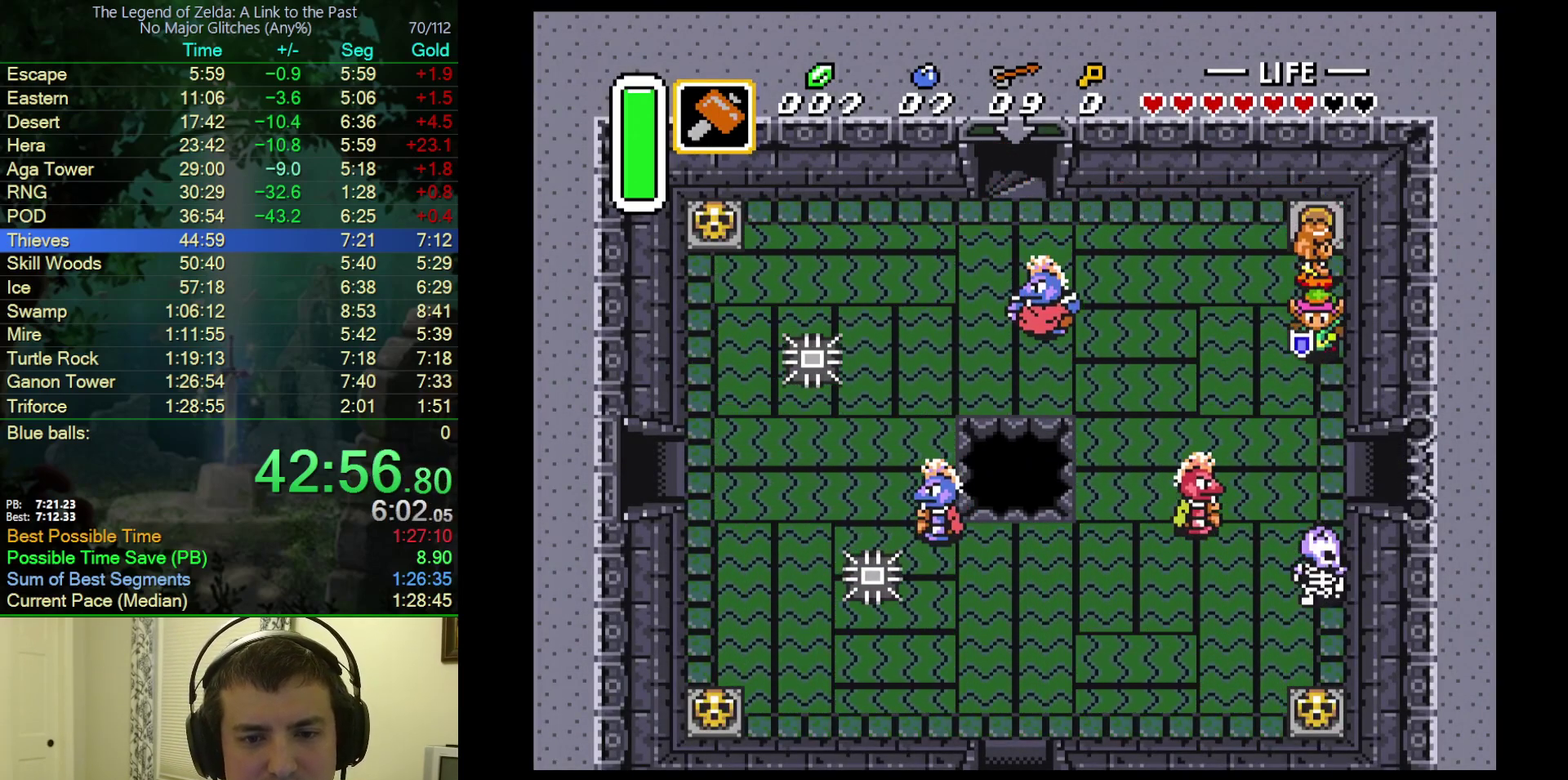
{"buttons": ["B", "DPAD_DOWN"], "events": [[400, "B", "down"]]}
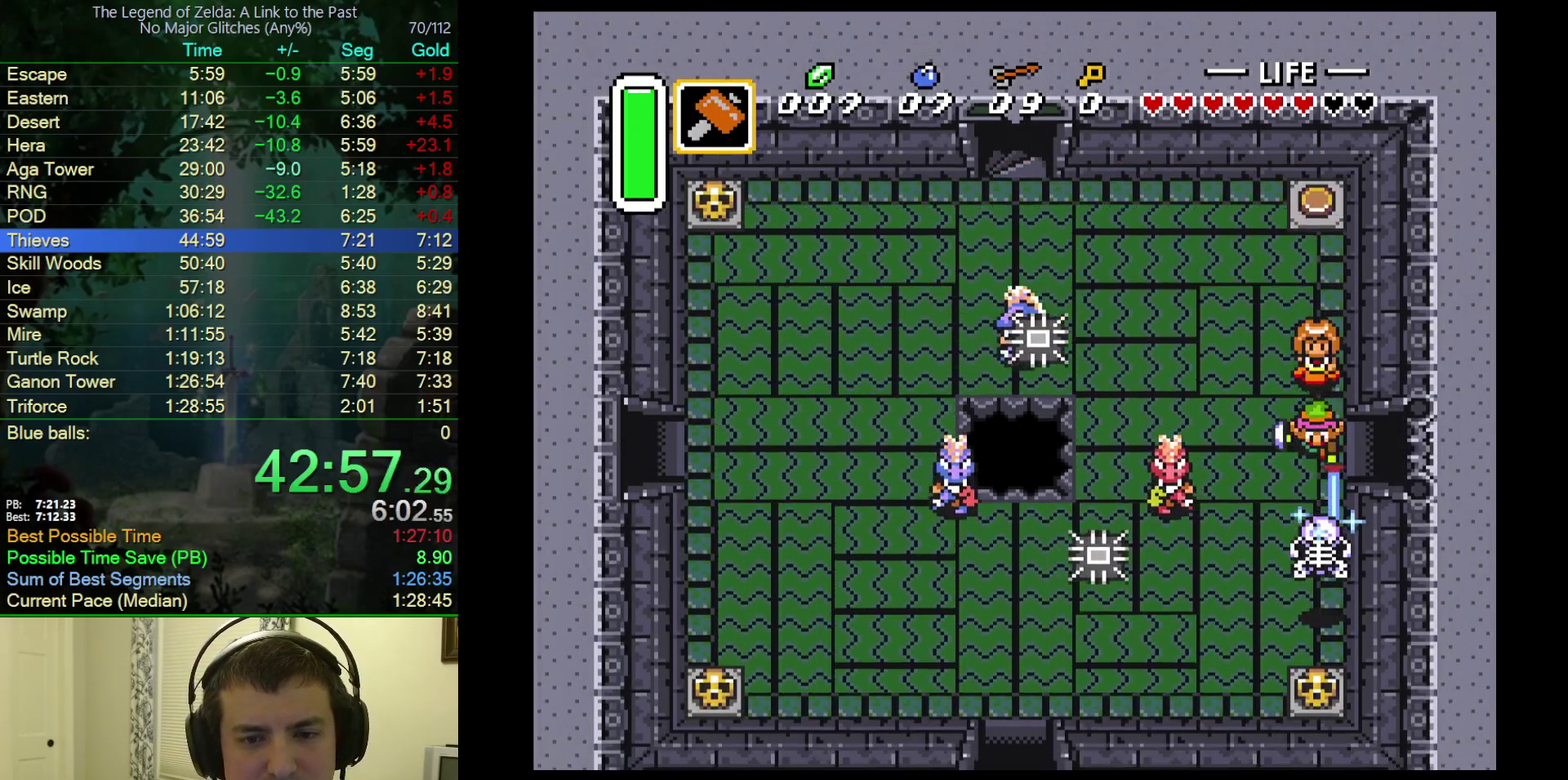
{"buttons": ["DPAD_RIGHT"], "events": [[17, "DPAD_RIGHT", "down"], [117, "B", "up"], [167, "DPAD_DOWN", "up"]]}
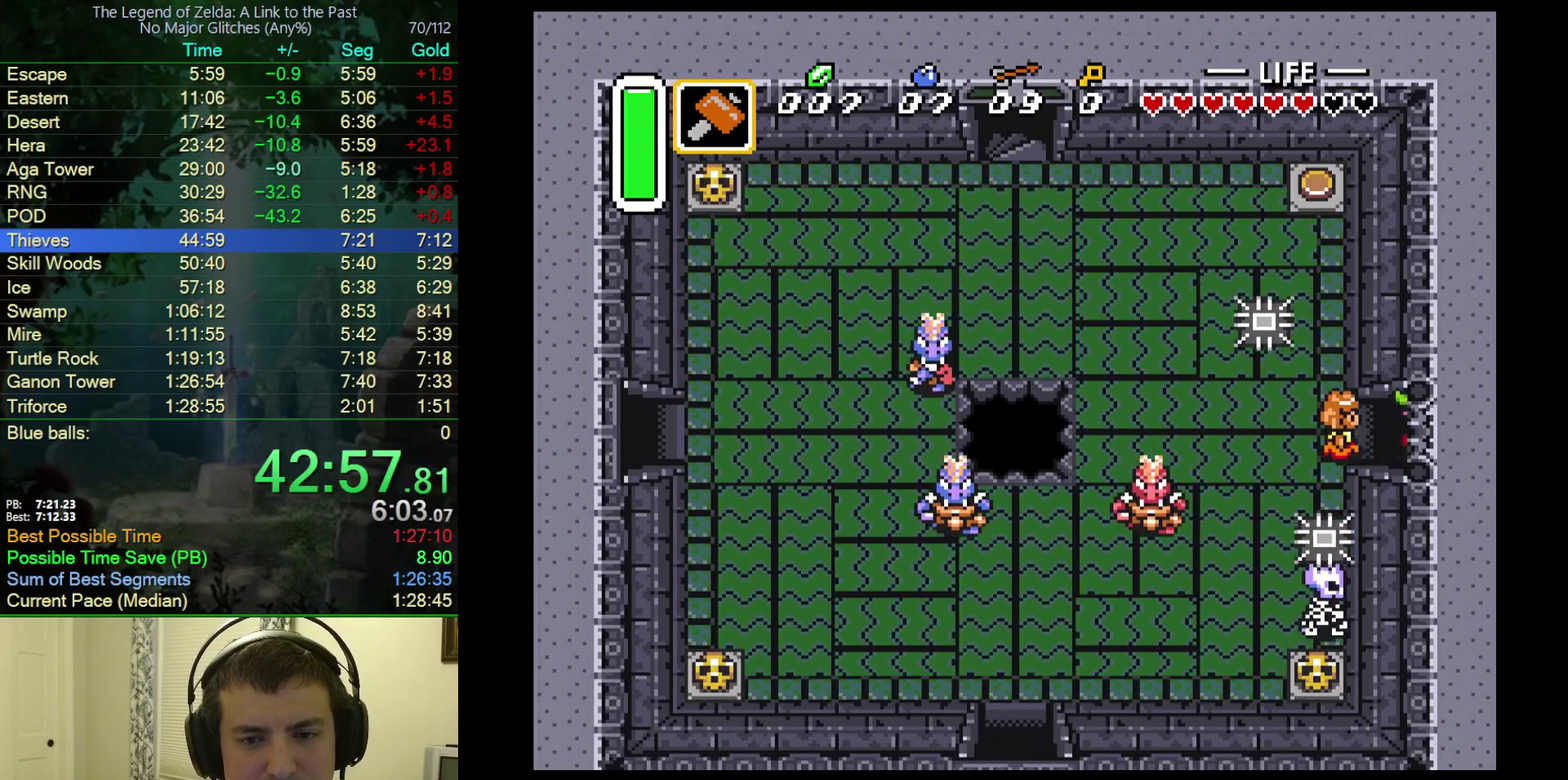
{"buttons": ["DPAD_RIGHT"], "events": [[350, "DPAD_RIGHT", "up"], [483, "DPAD_RIGHT", "down"]]}
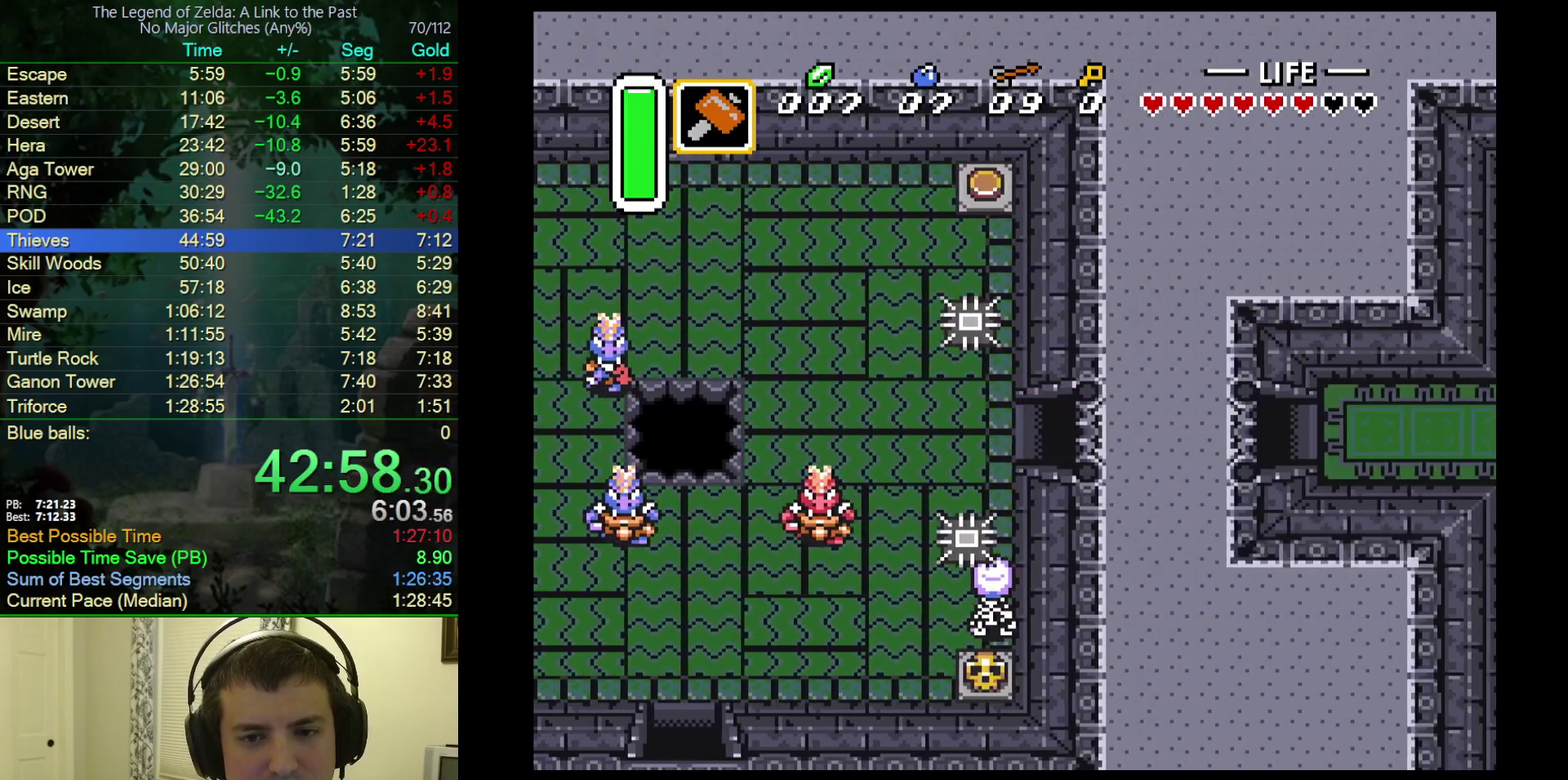
{"buttons": [], "events": [[500, "DPAD_RIGHT", "up"]]}
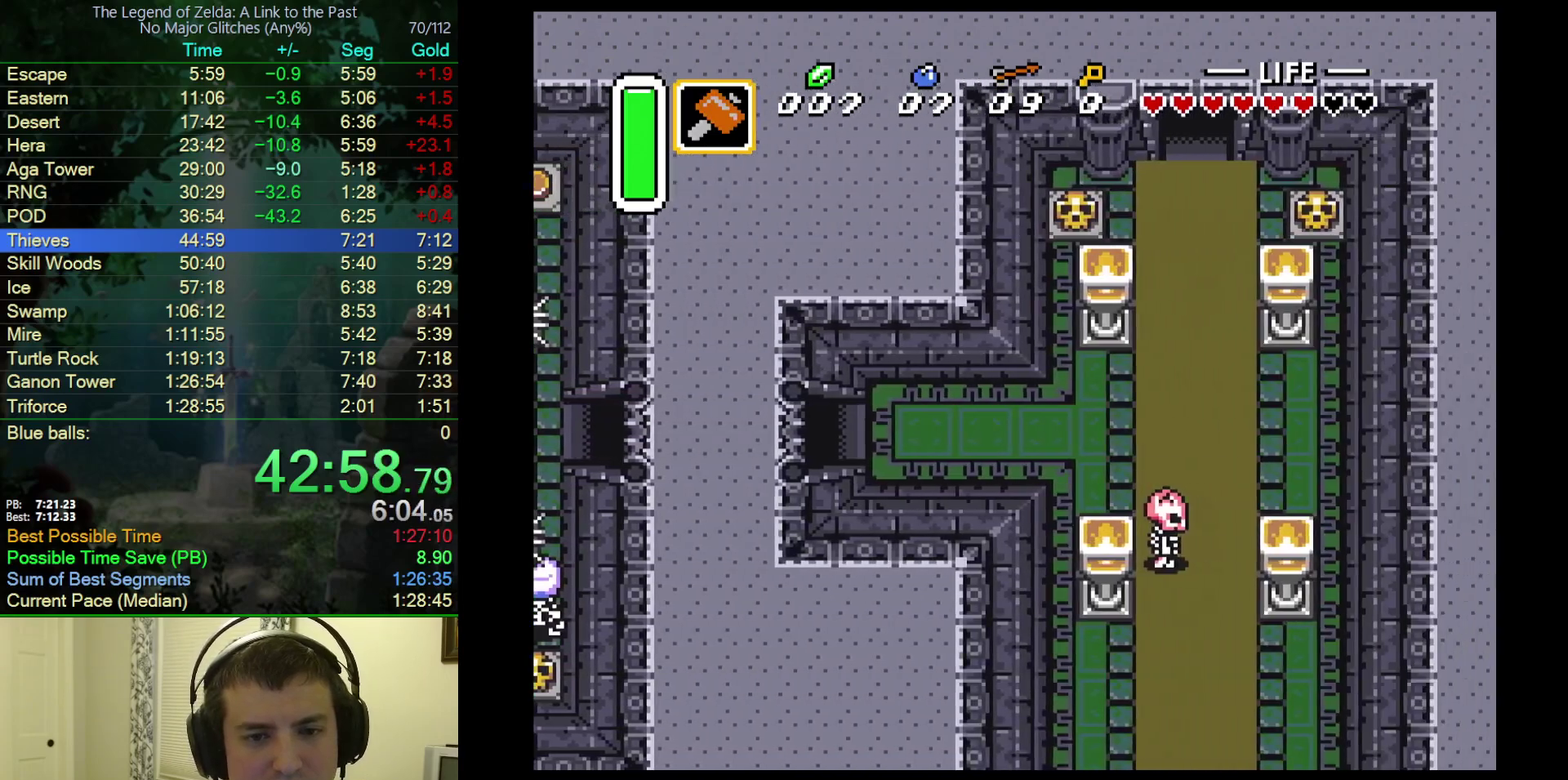
{"buttons": [], "events": []}
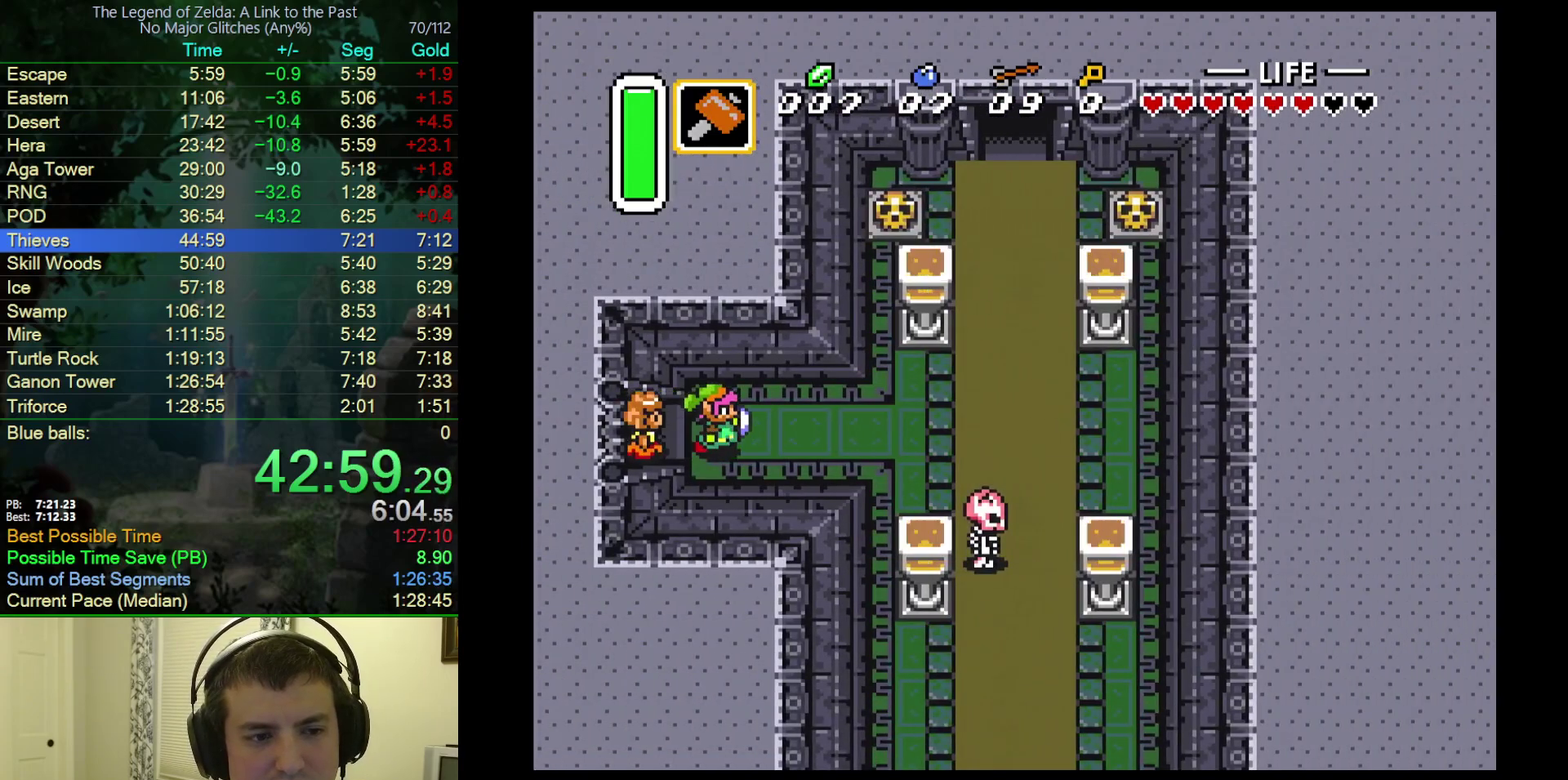
{"buttons": ["A"], "events": [[283, "A", "down"]]}
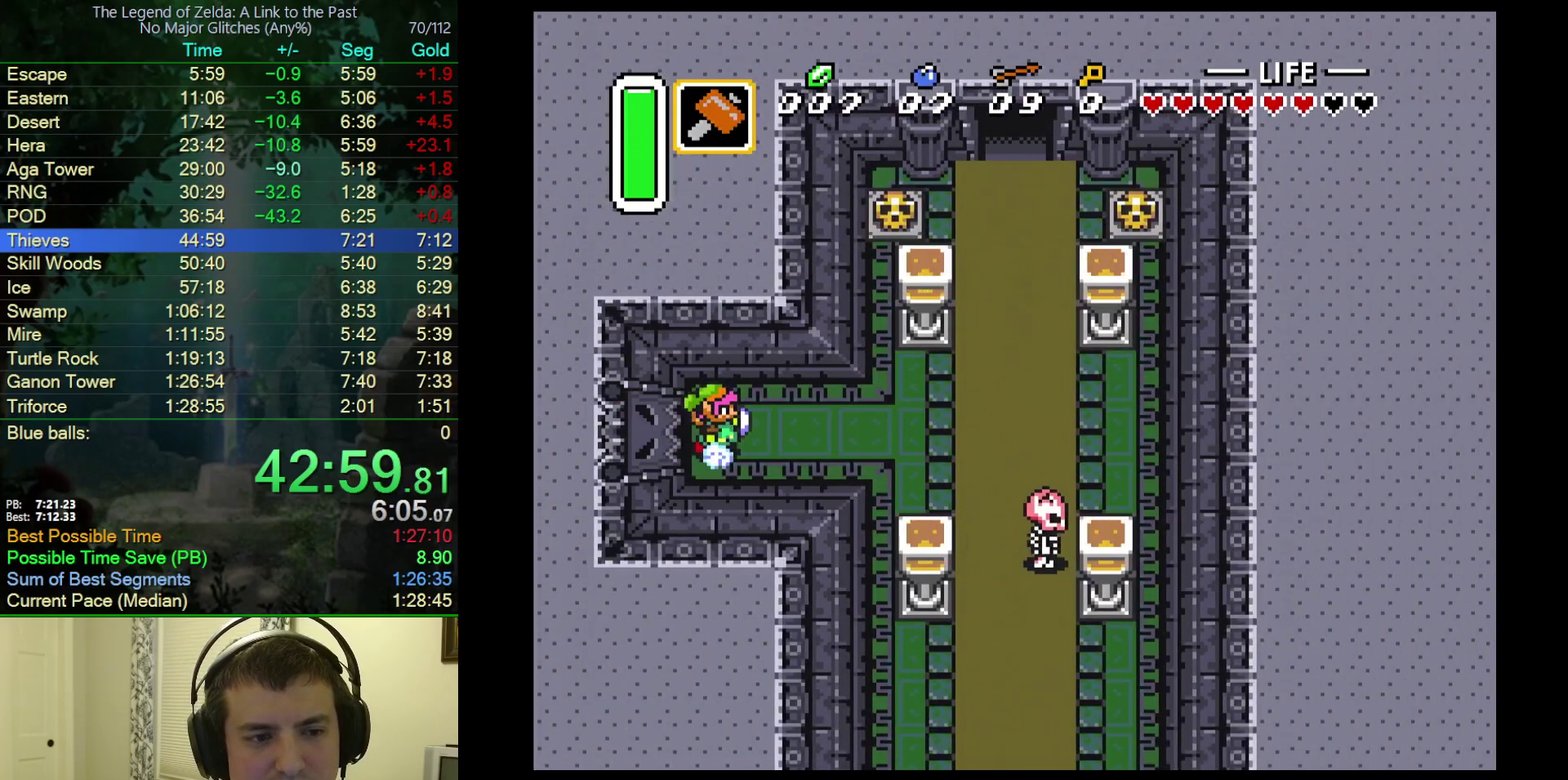
{"buttons": ["A"], "events": []}
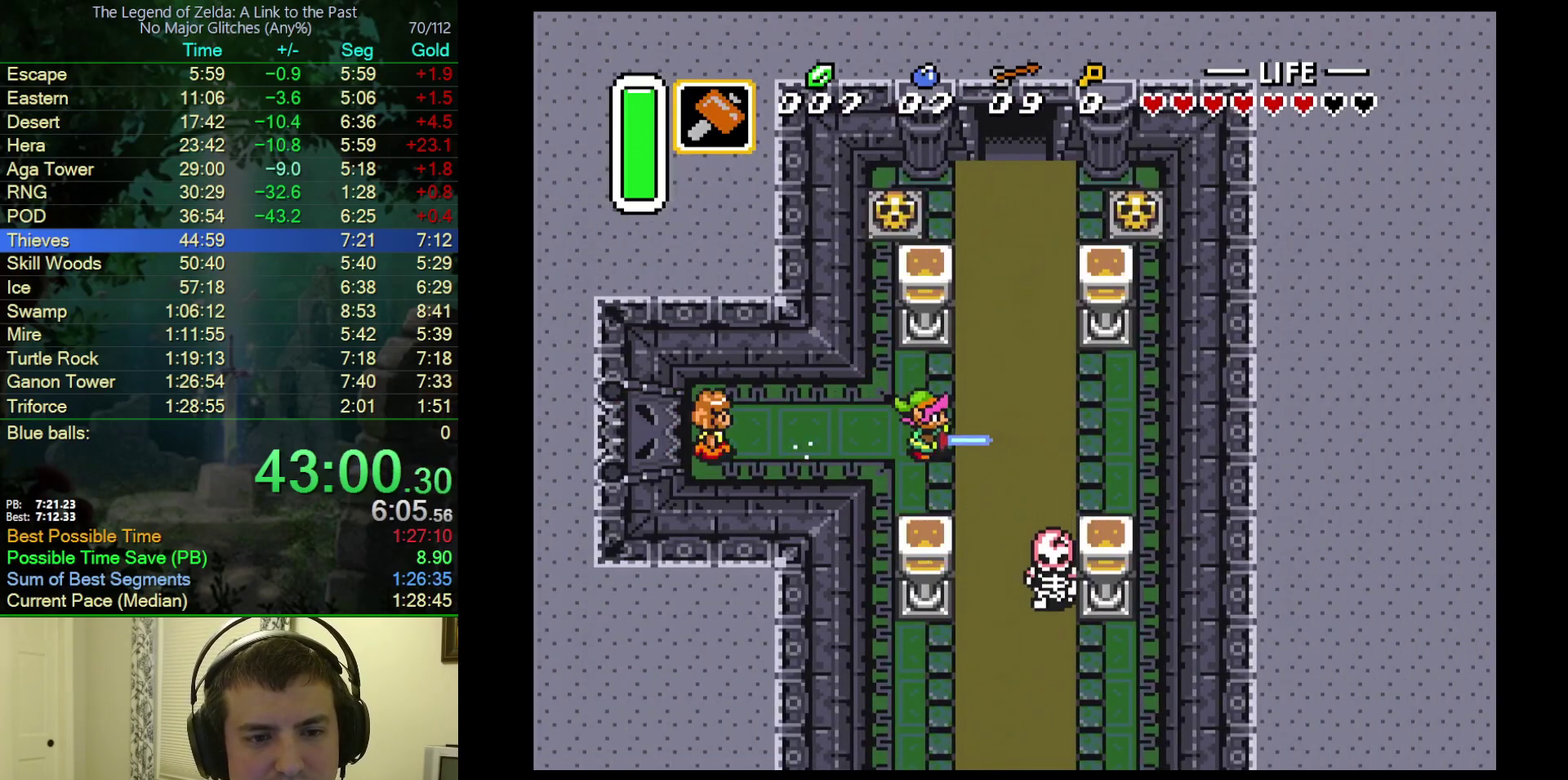
{"buttons": ["A"], "events": [[117, "DPAD_UP", "down"], [233, "DPAD_UP", "up"]]}
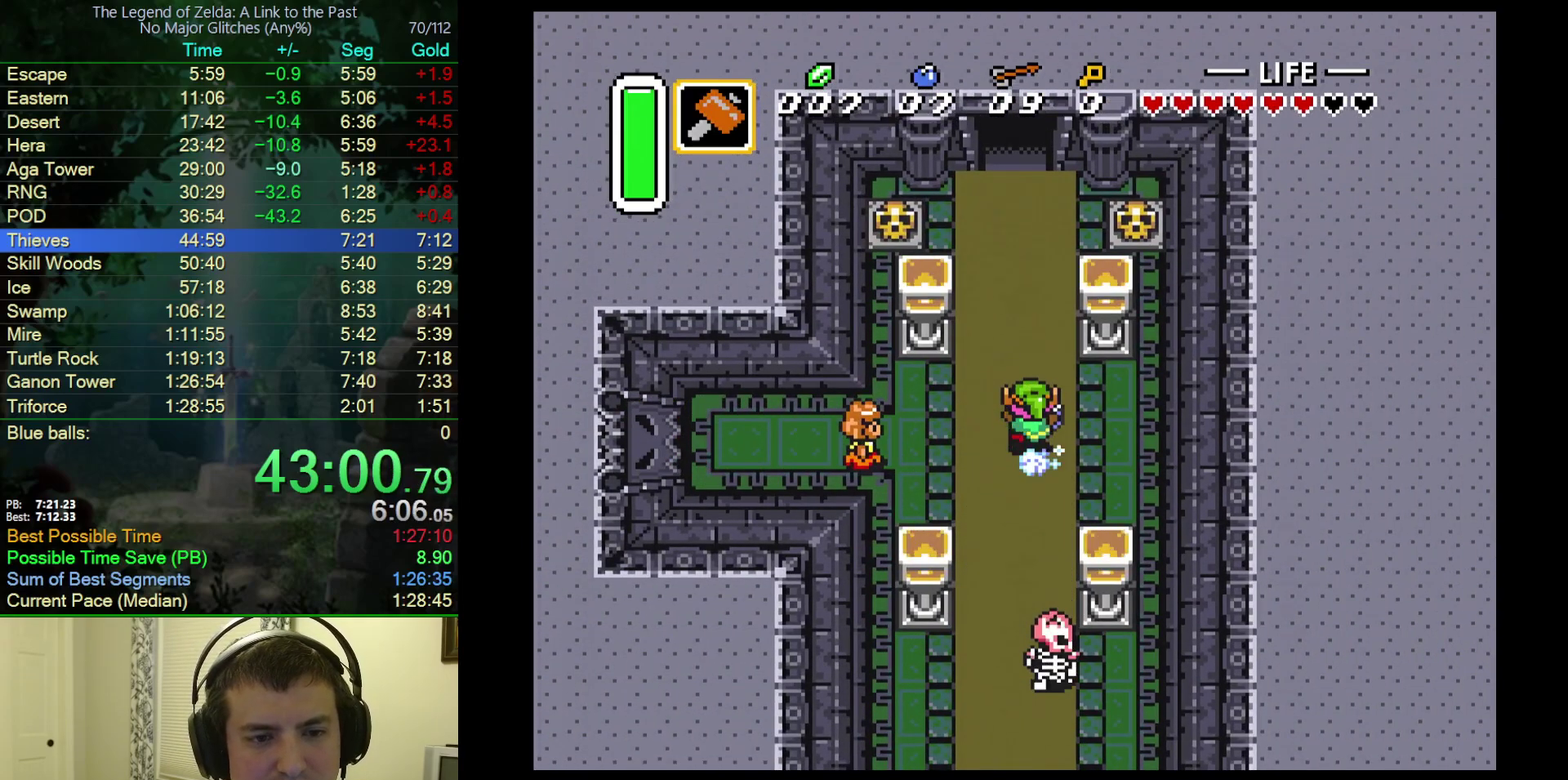
{"buttons": ["A"], "events": []}
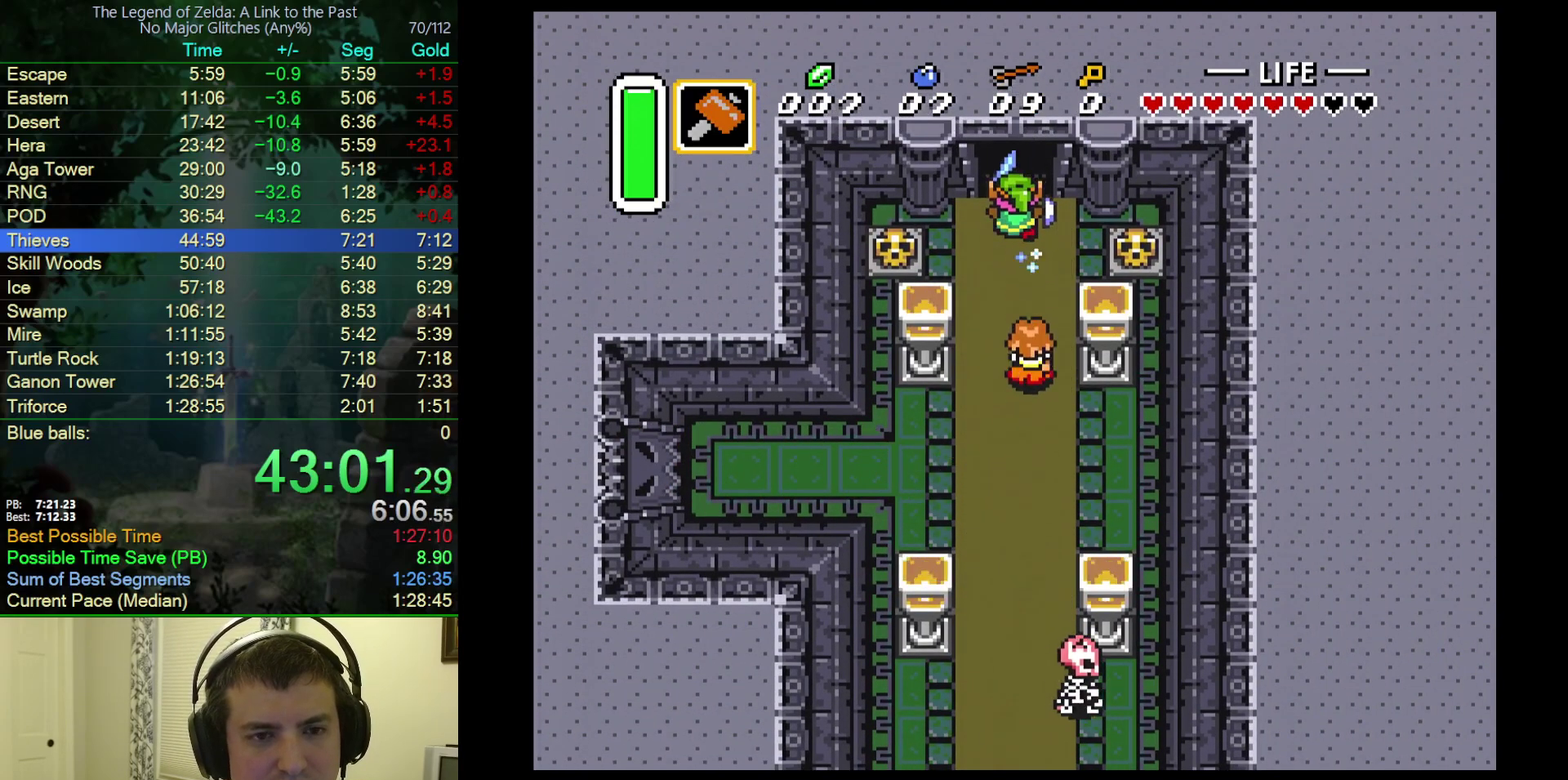
{"buttons": ["DPAD_UP"], "events": [[367, "A", "up"], [367, "DPAD_UP", "down"]]}
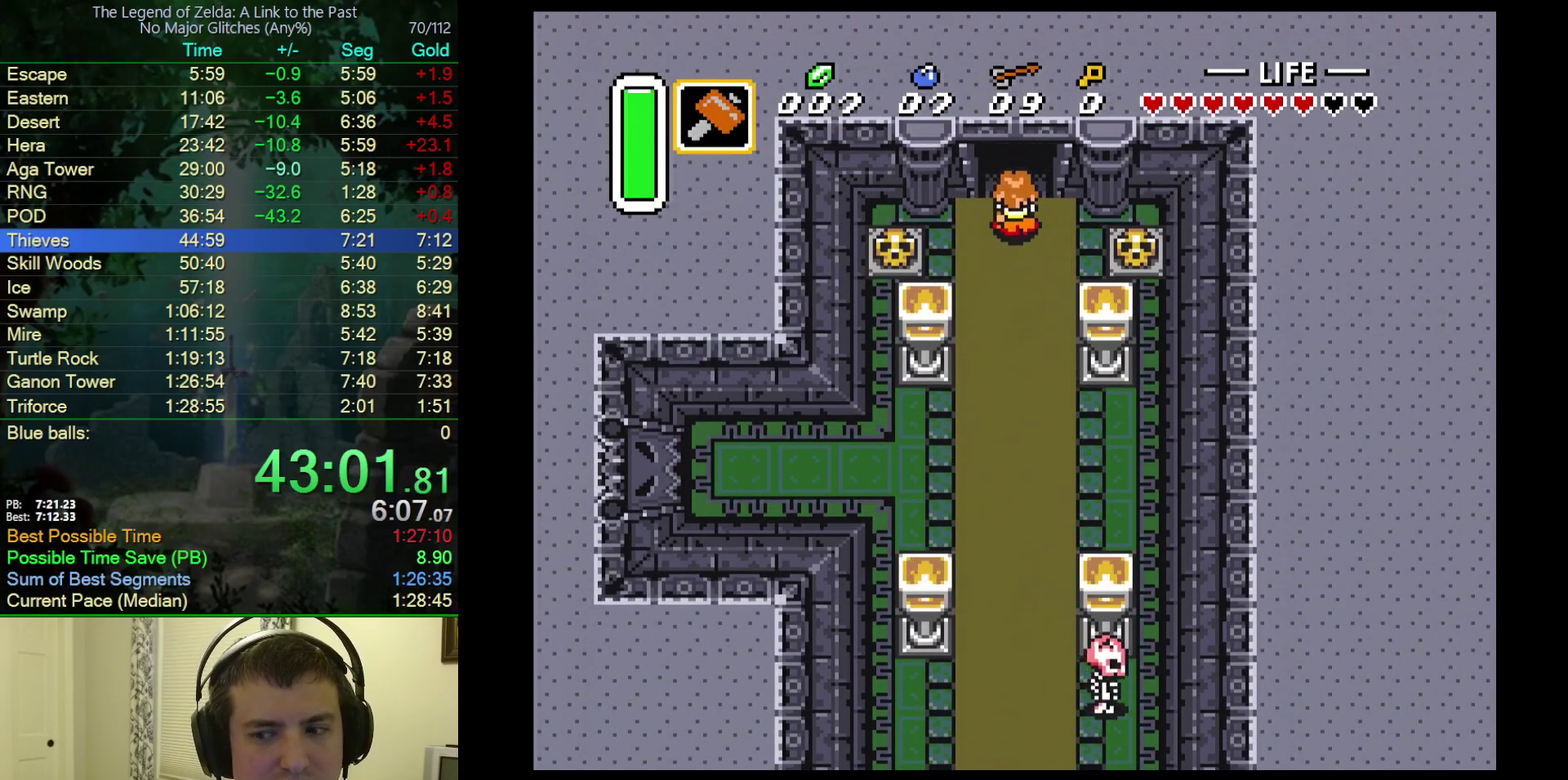
{"buttons": ["DPAD_UP"], "events": []}
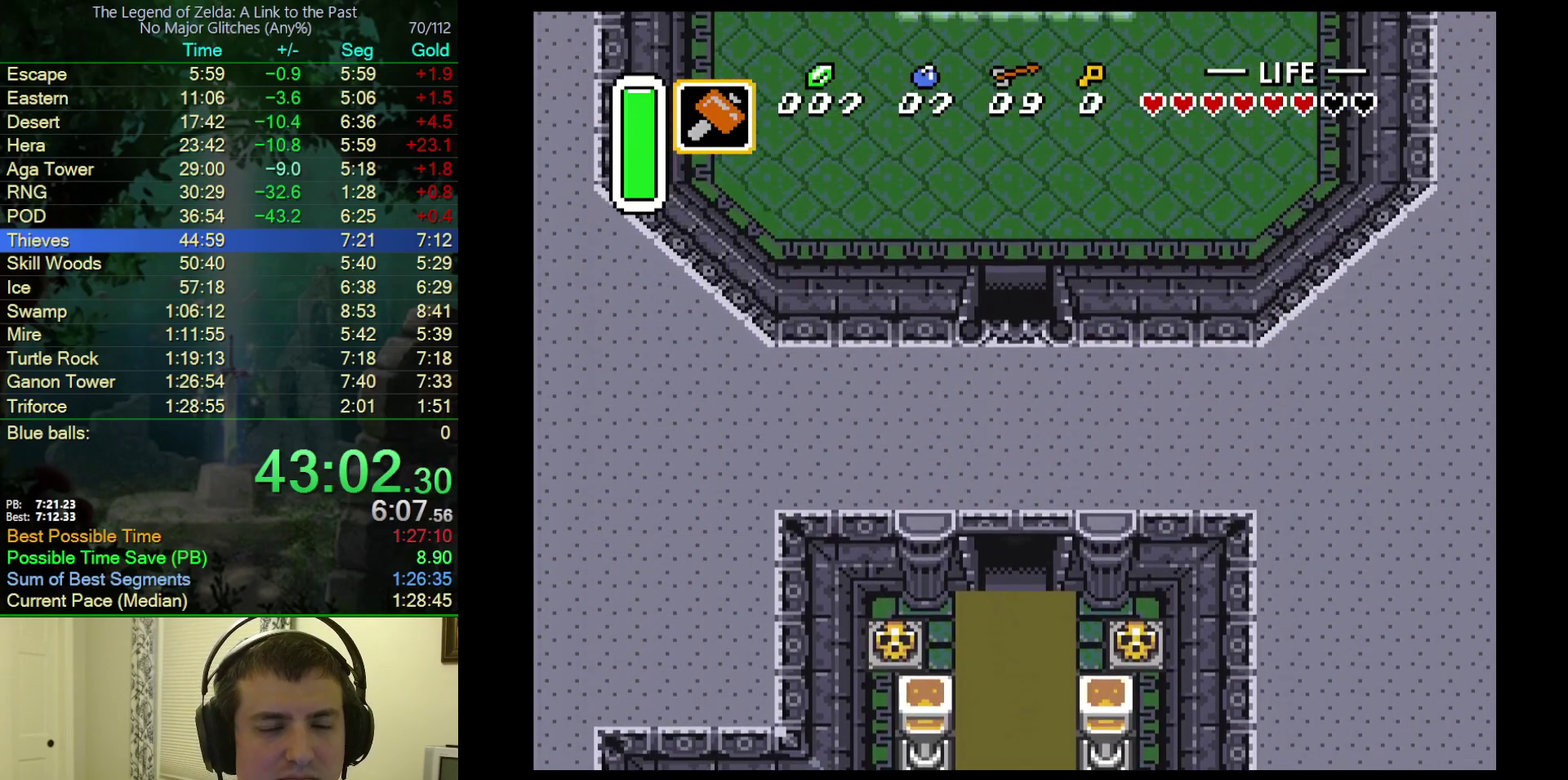
{"buttons": ["DPAD_UP"], "events": []}
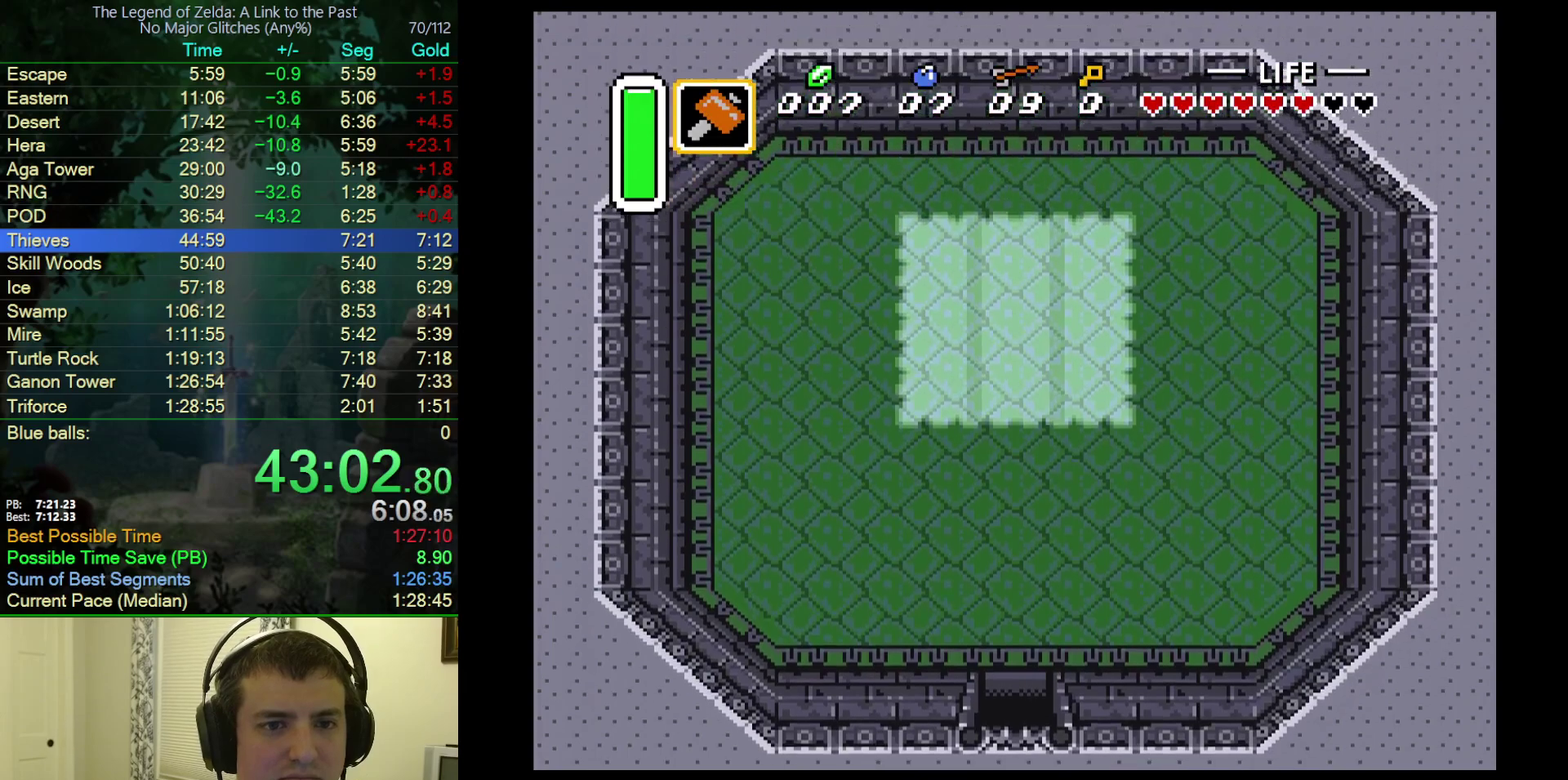
{"buttons": ["DPAD_UP"], "events": []}
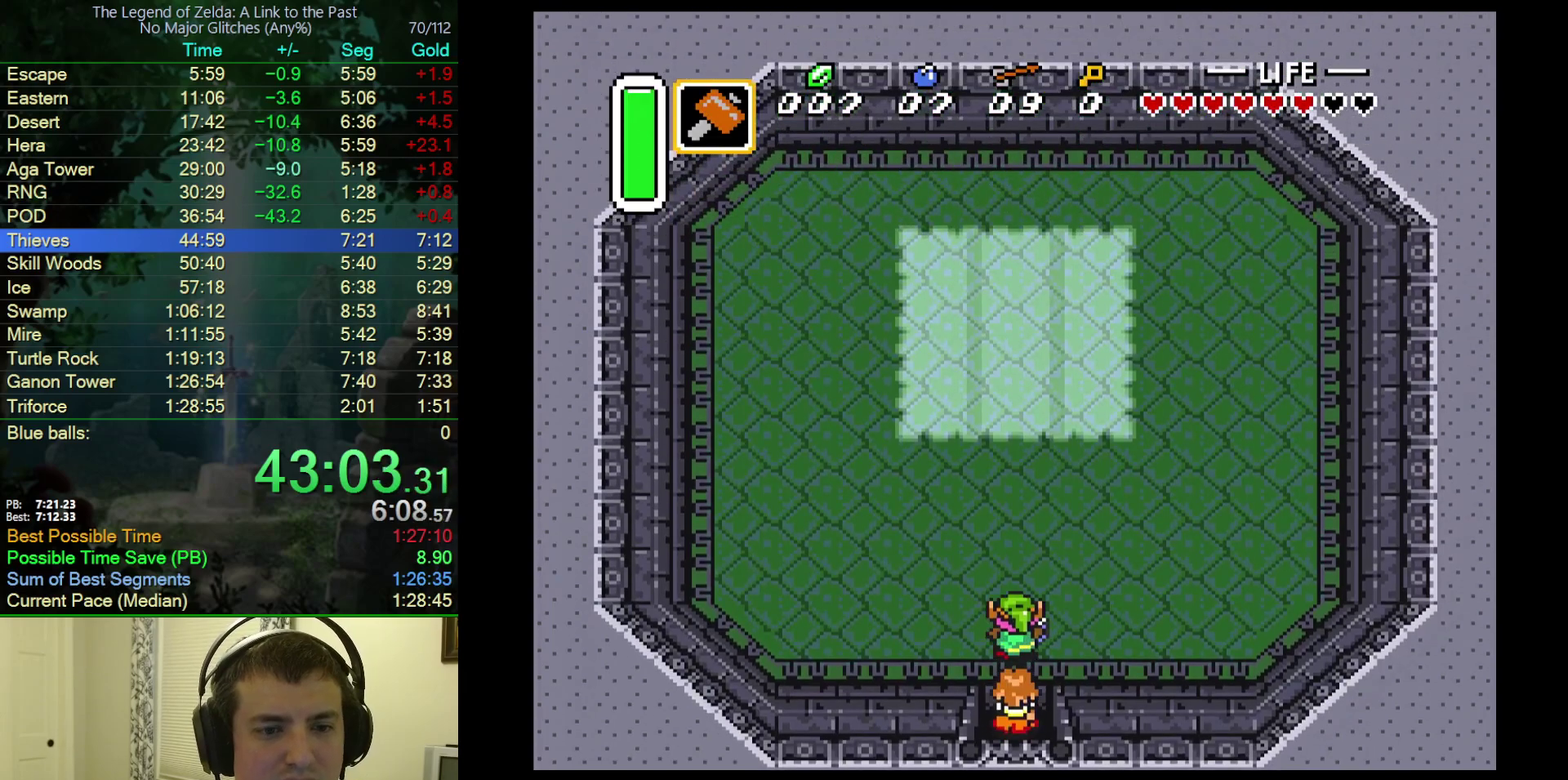
{"buttons": ["DPAD_UP"], "events": []}
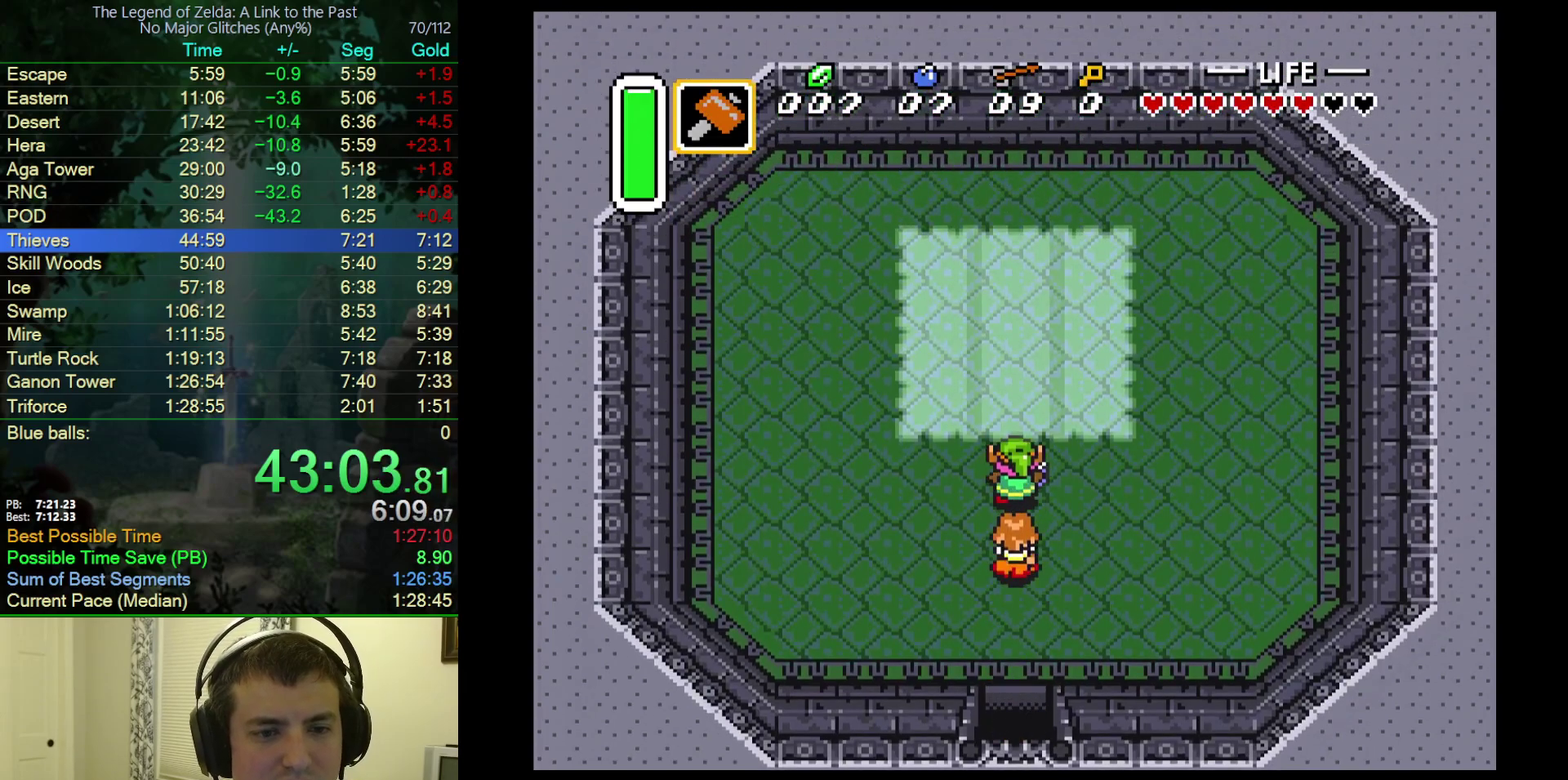
{"buttons": ["DPAD_UP"], "events": []}
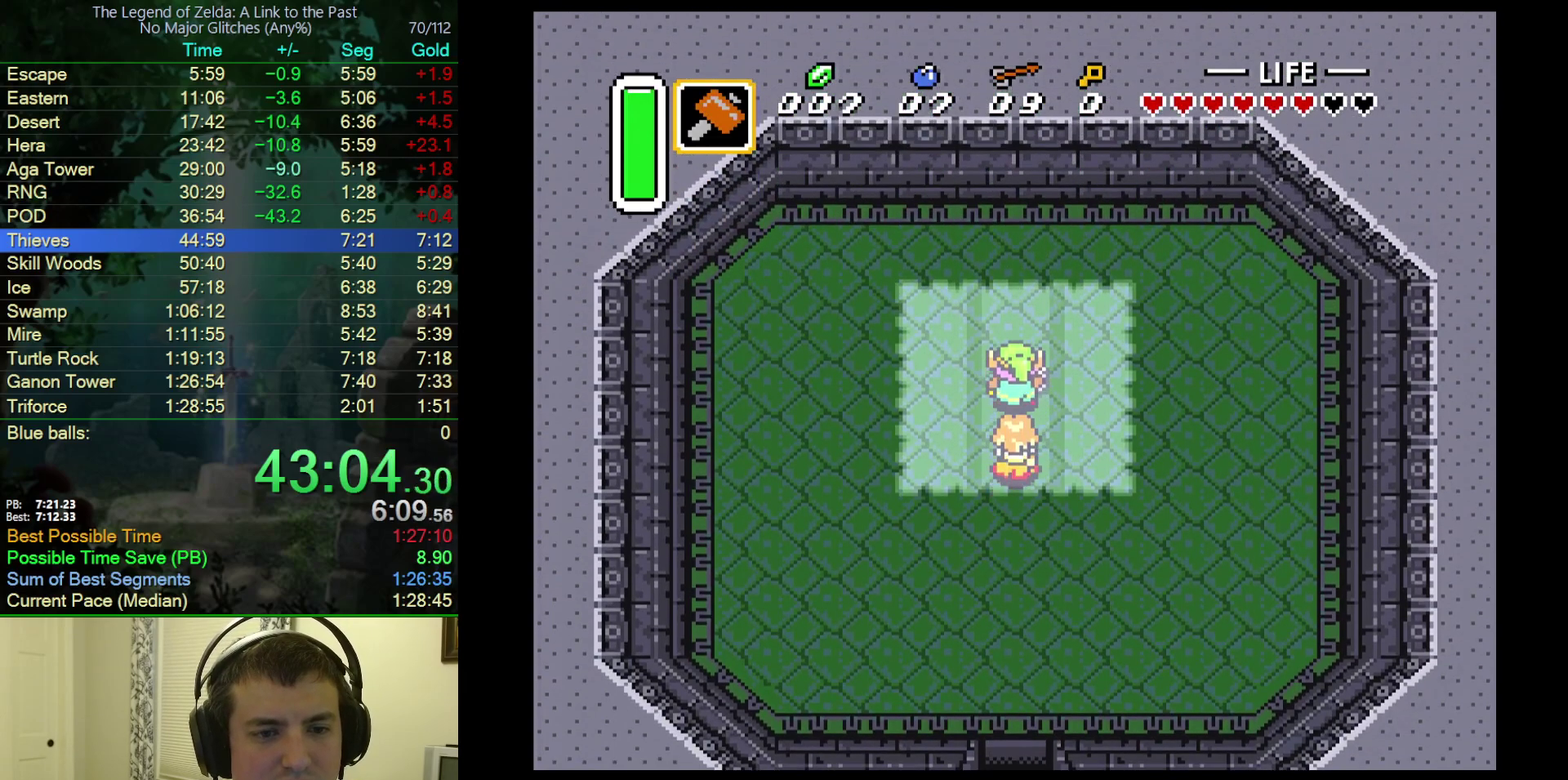
{"buttons": [], "events": [[500, "DPAD_UP", "up"]]}
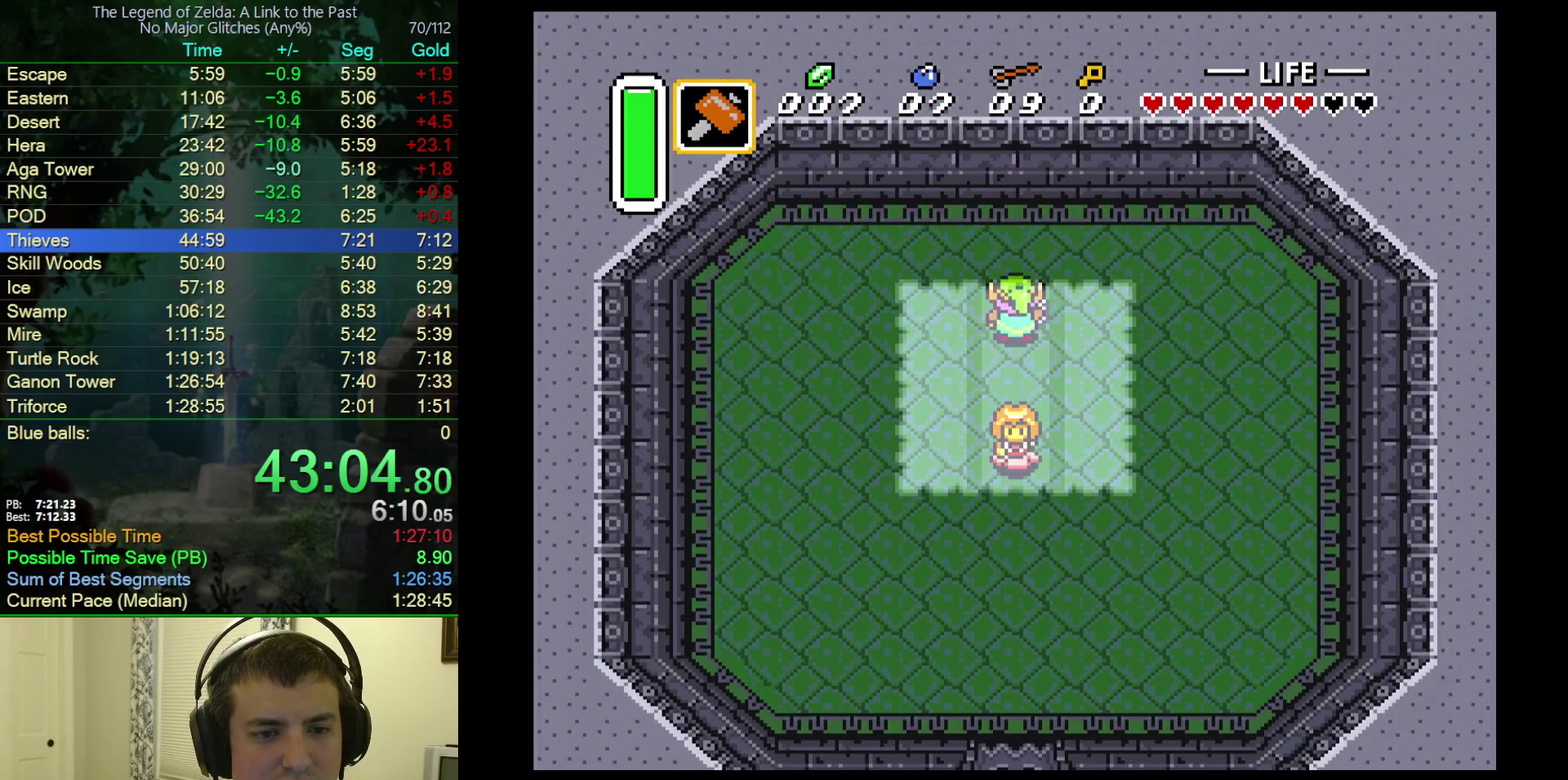
{"buttons": ["B"], "events": [[133, "DPAD_DOWN", "down"], [183, "B", "down"], [233, "DPAD_DOWN", "up"], [450, "DPAD_DOWN", "down"], [500, "DPAD_DOWN", "up"]]}
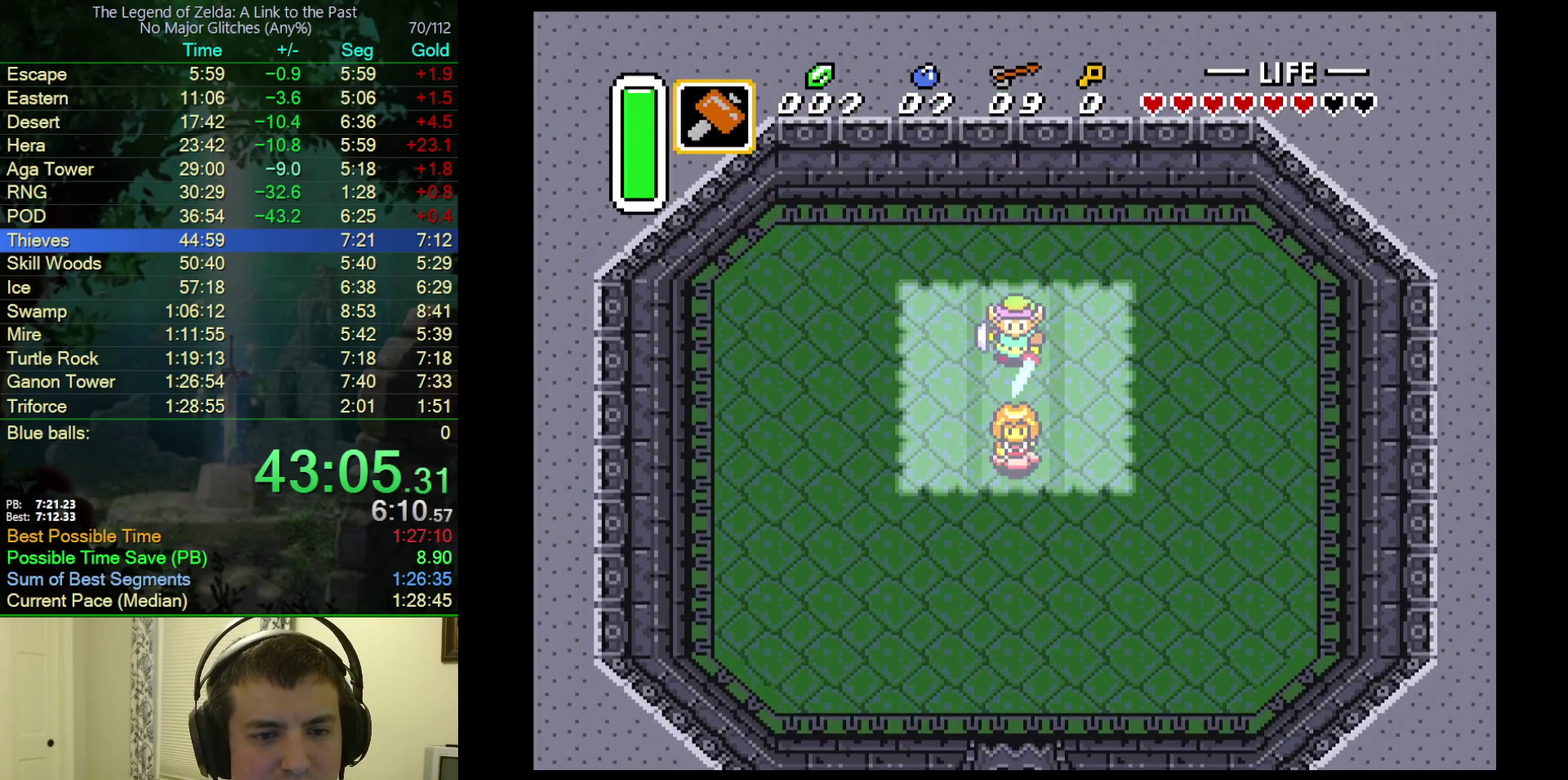
{"buttons": ["B"], "events": []}